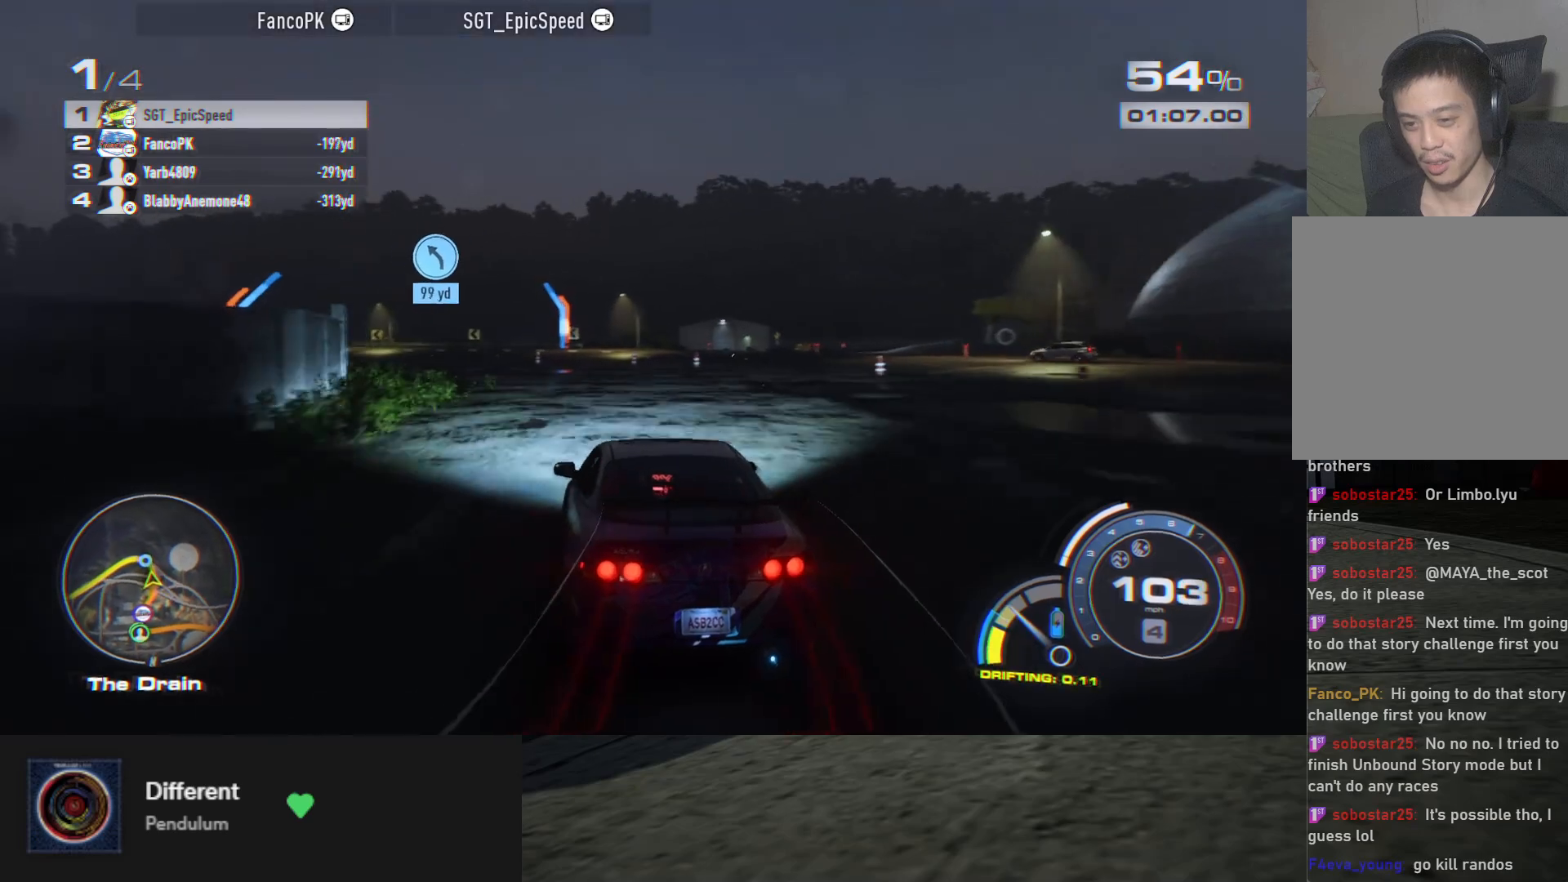
Gameplay with a controller (Xbox layout); each line is a JSON object with the inputs held at the frame after it. "events" lists button and stick changes between this image and that frame as [ms after this image, input, new state], when the widget could be followed in between.
{"buttons": ["R2"], "left_stick": "center", "right_stick": "center", "events": [[200, "left_stick", "center"], [300, "left_stick", "left"], [433, "left_stick", "center"]]}
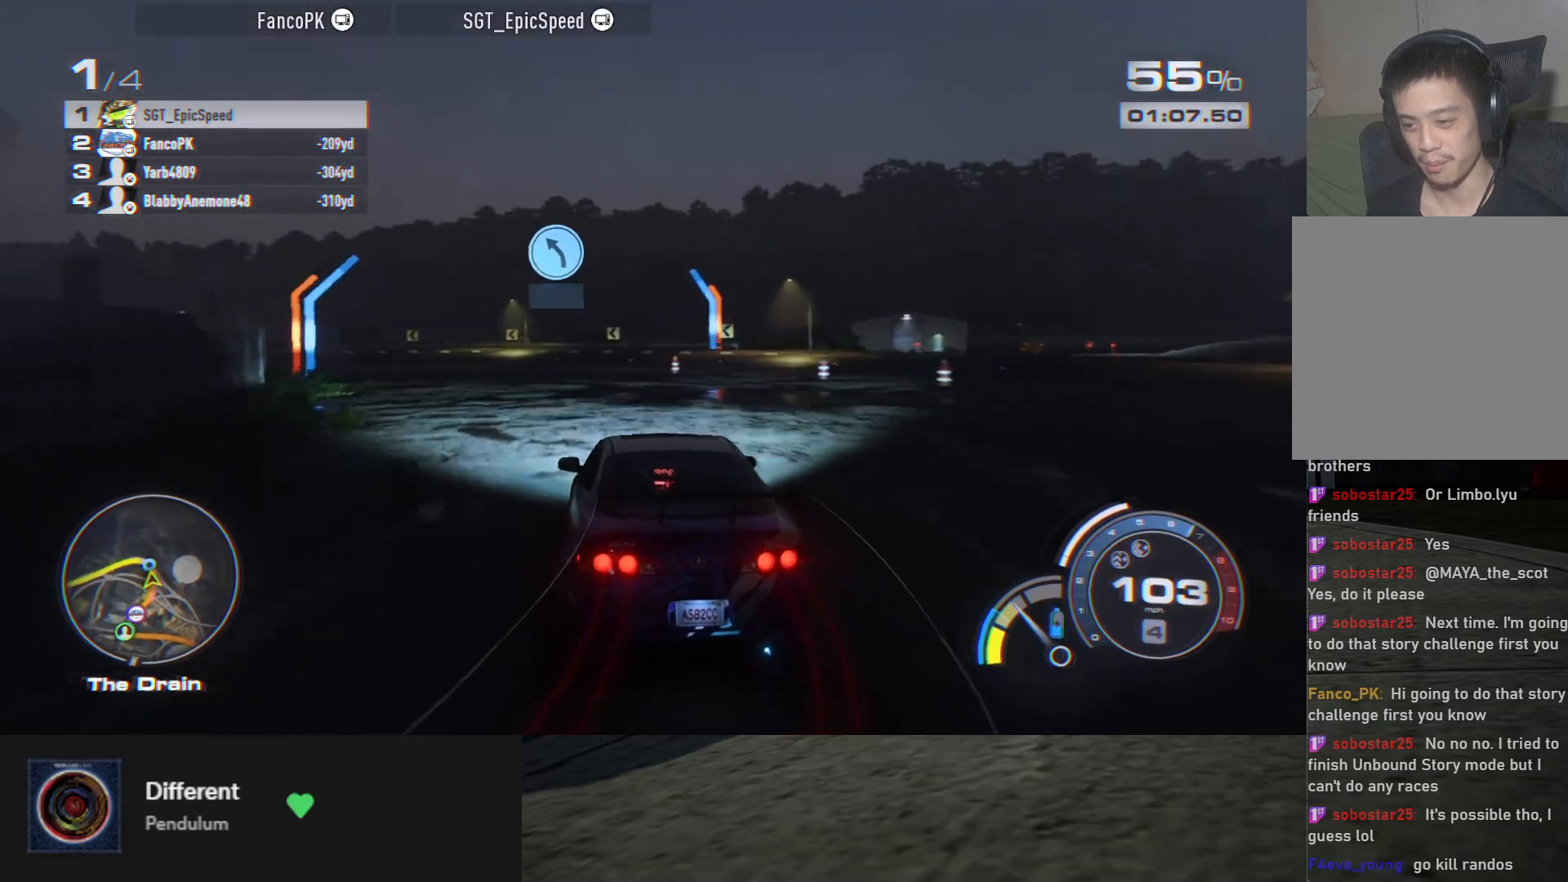
{"buttons": ["R2"], "left_stick": "left", "right_stick": "center", "events": [[67, "left_stick", "left"], [233, "left_stick", "center"], [300, "left_stick", "left"], [450, "left_stick", "center"], [500, "left_stick", "left"]]}
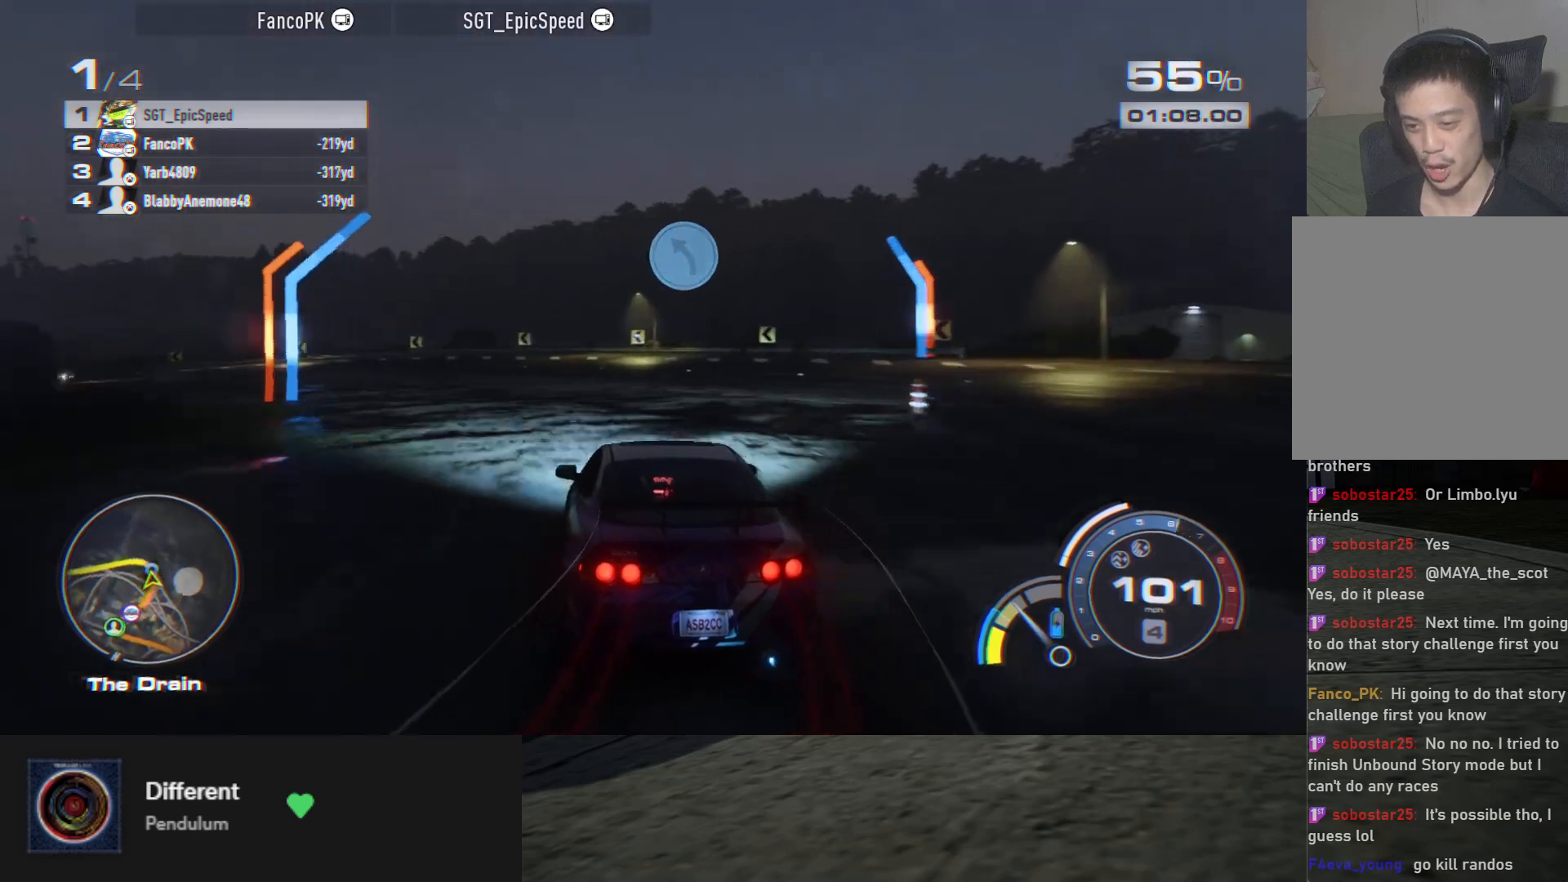
{"buttons": ["L2", "R2"], "left_stick": "left", "right_stick": "center", "events": [[133, "left_stick", "center"], [200, "left_stick", "left"], [317, "left_stick", "center"], [383, "left_stick", "left"], [467, "L2", "down"]]}
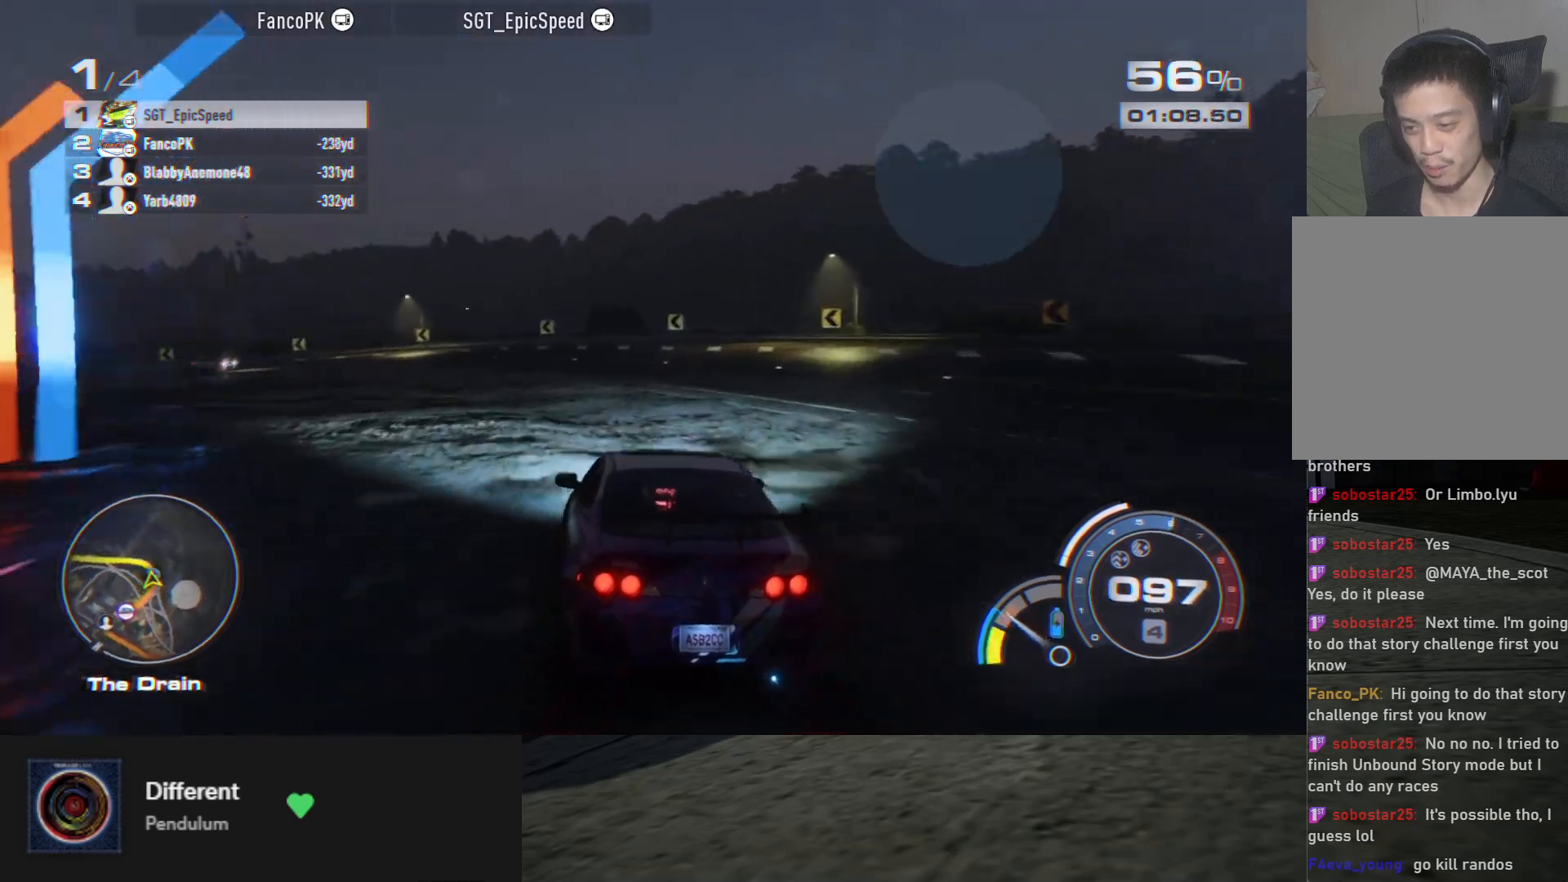
{"buttons": ["R2"], "left_stick": "down-left", "right_stick": "center", "events": [[33, "L2", "up"], [267, "left_stick", "down-left"]]}
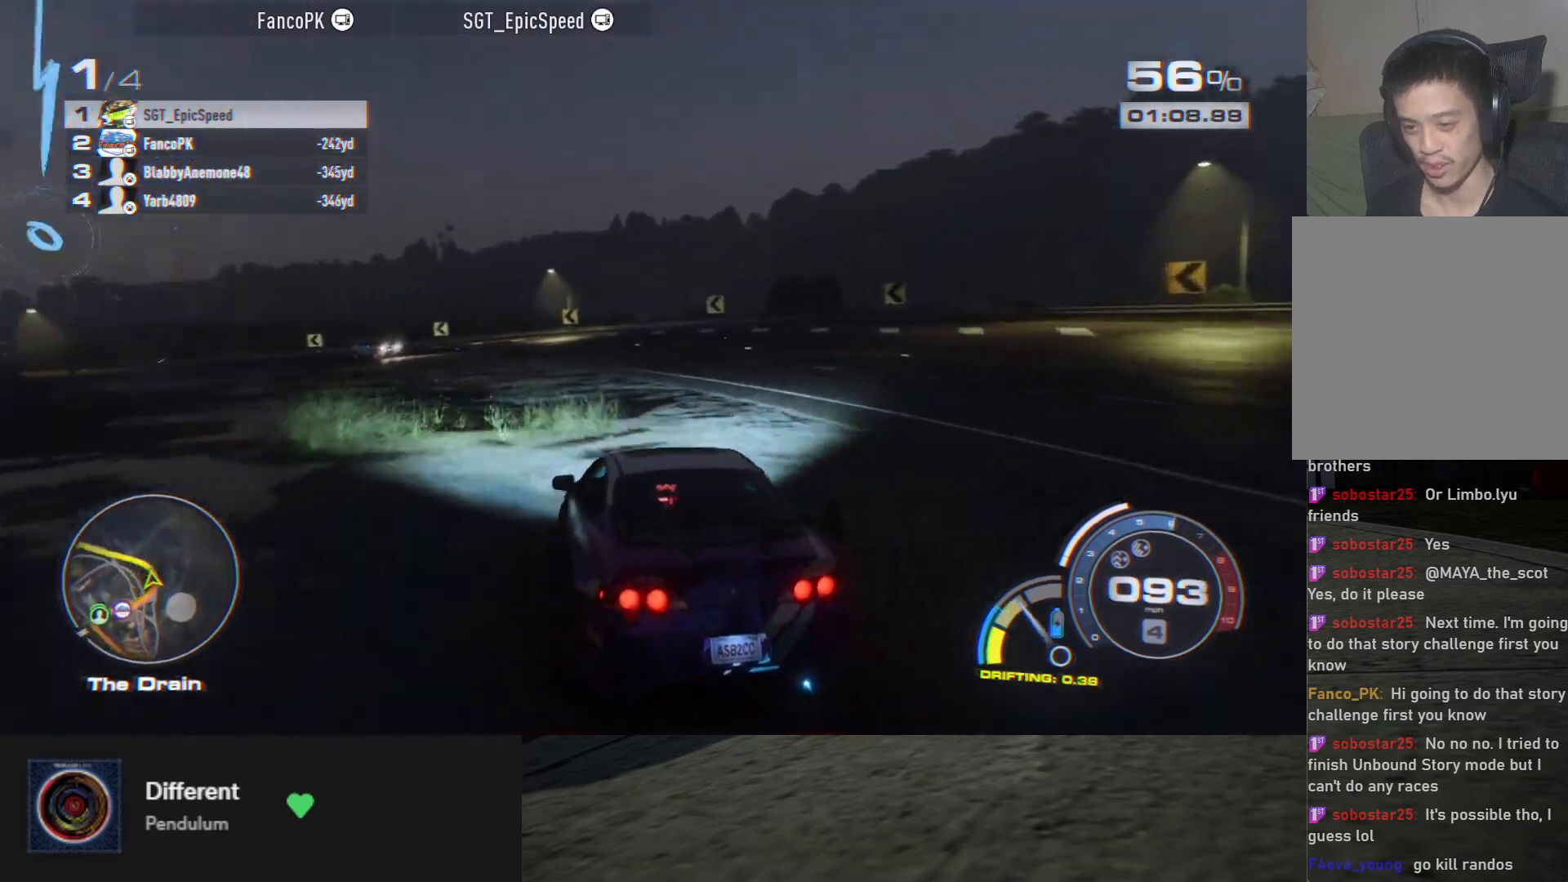
{"buttons": ["R2"], "left_stick": "down-left", "right_stick": "center", "events": [[50, "left_stick", "center"], [267, "left_stick", "down-left"]]}
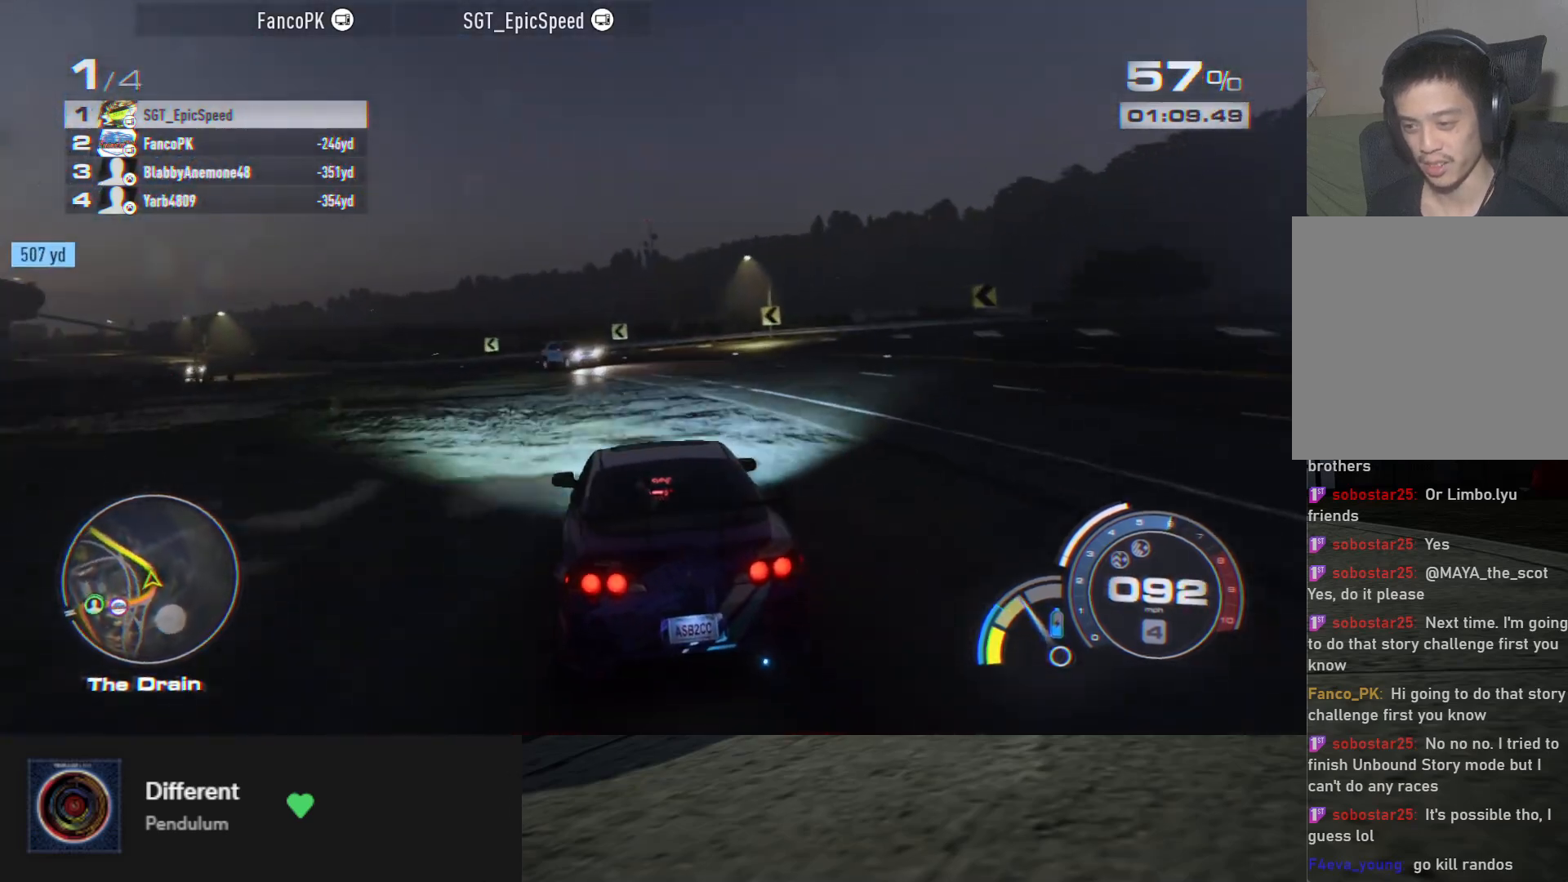
{"buttons": ["R2"], "left_stick": "left", "right_stick": "center", "events": [[117, "left_stick", "center"], [200, "left_stick", "left"], [350, "left_stick", "center"], [450, "left_stick", "left"]]}
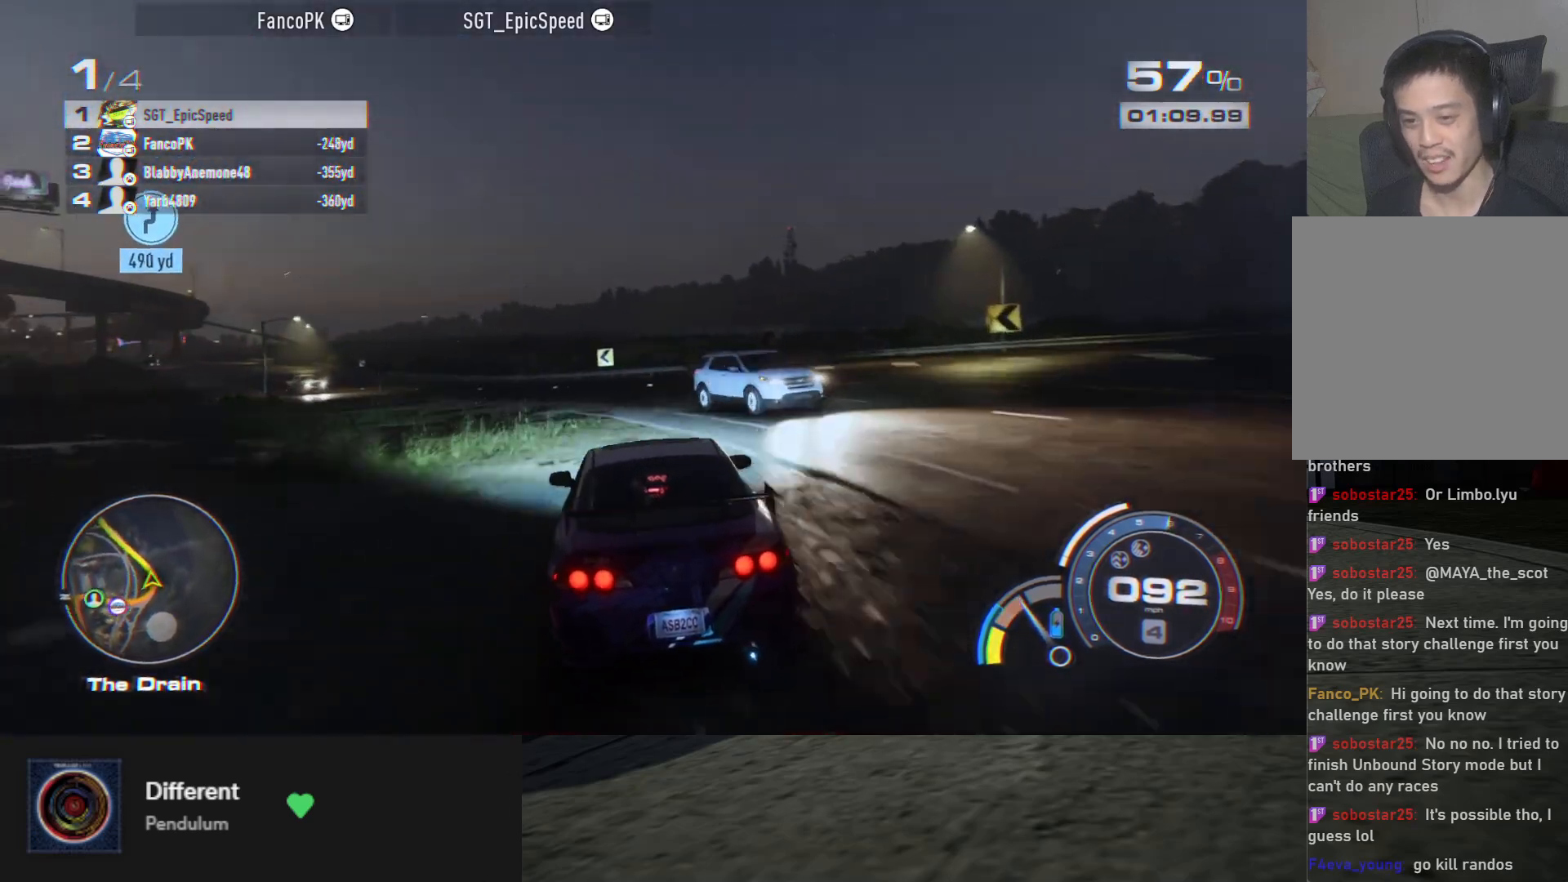
{"buttons": ["R2"], "left_stick": "left", "right_stick": "center", "events": [[100, "left_stick", "center"], [250, "left_stick", "left"]]}
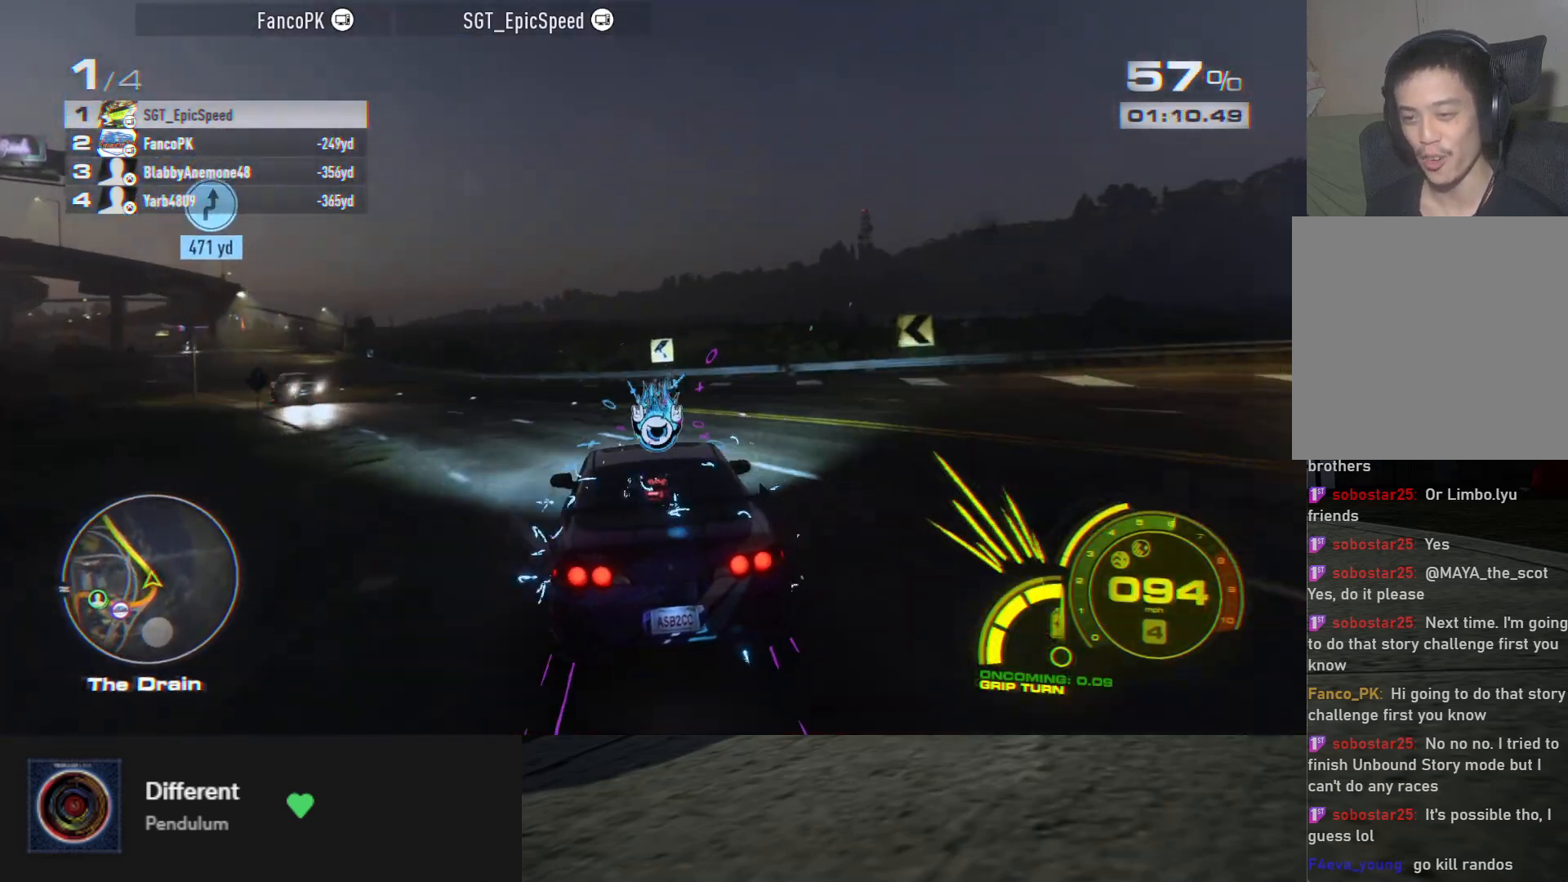
{"buttons": ["R2"], "left_stick": "center", "right_stick": "center", "events": [[233, "left_stick", "center"]]}
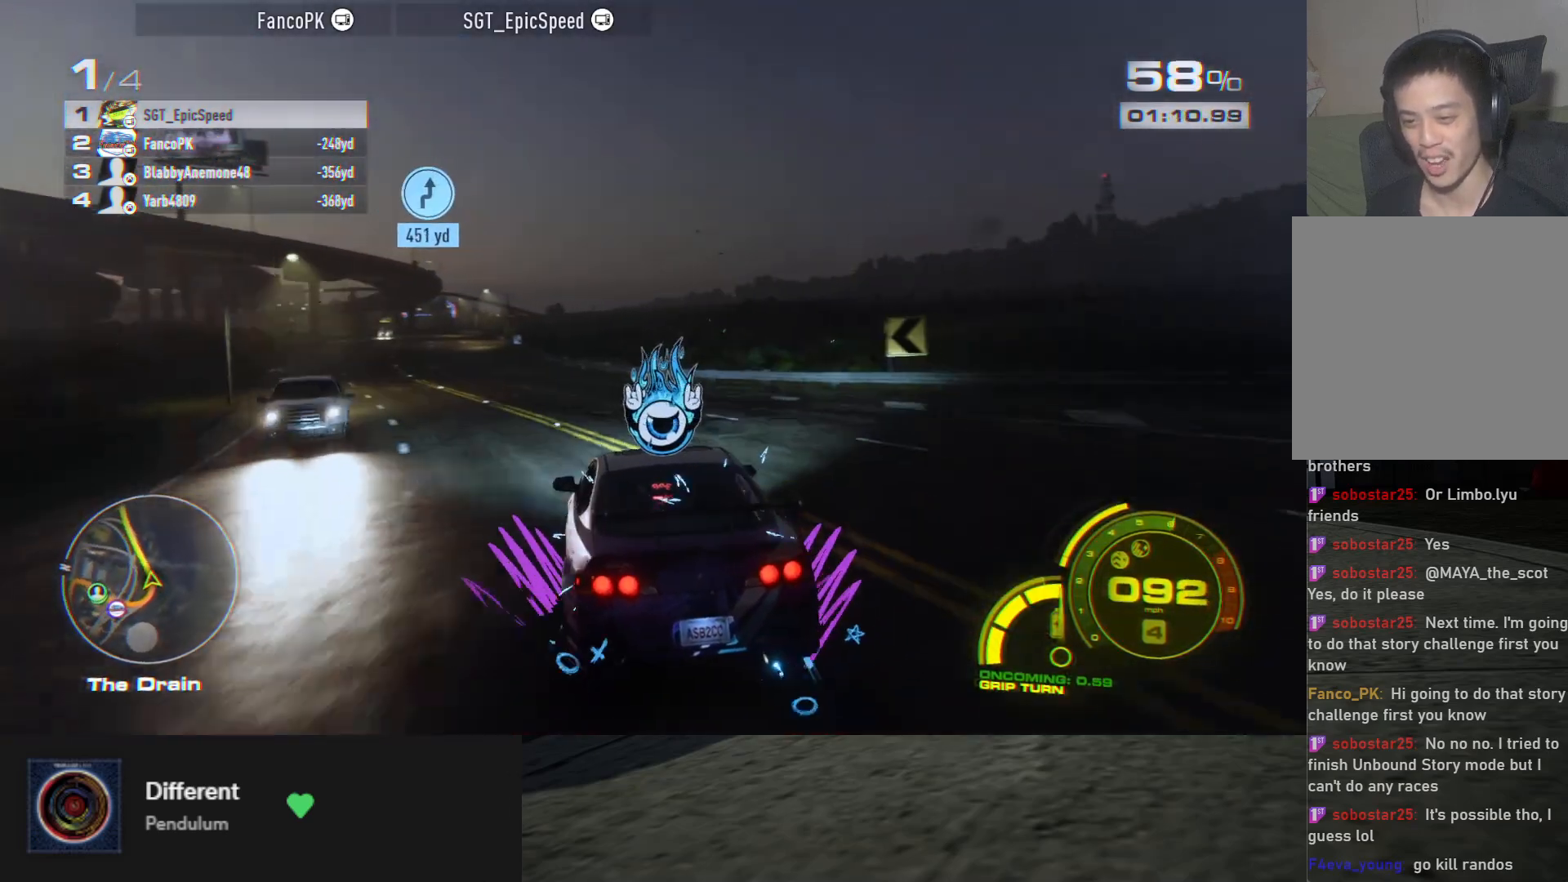
{"buttons": ["R2"], "left_stick": "down", "right_stick": "center", "events": [[33, "left_stick", "down-left"], [100, "A", "down"], [167, "A", "up"], [483, "left_stick", "down"]]}
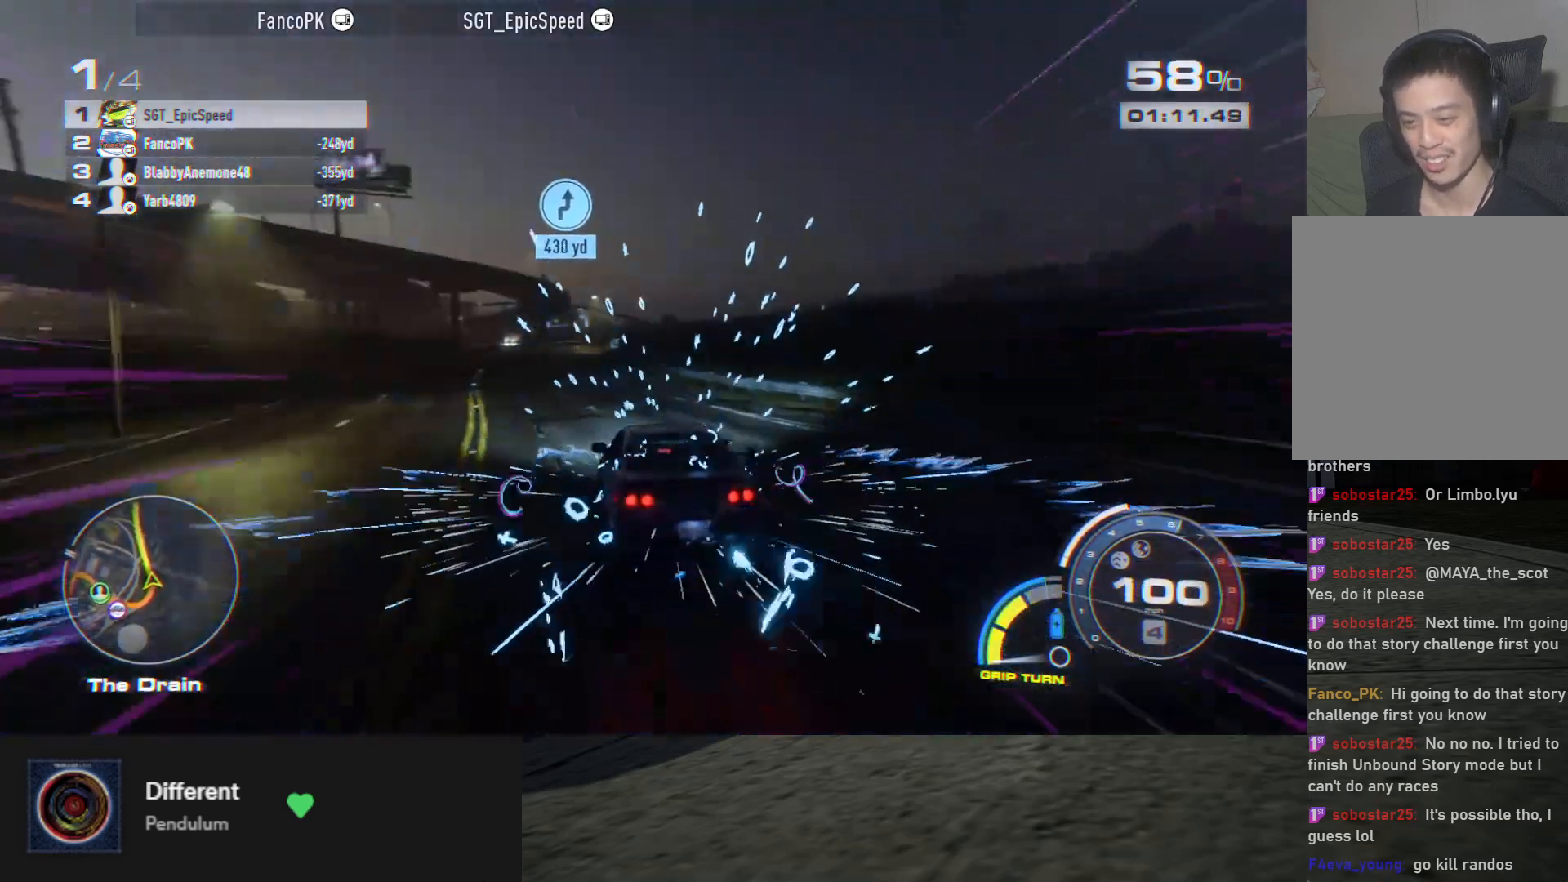
{"buttons": ["R2"], "left_stick": "right", "right_stick": "center", "events": [[200, "left_stick", "down-left"], [467, "left_stick", "right"]]}
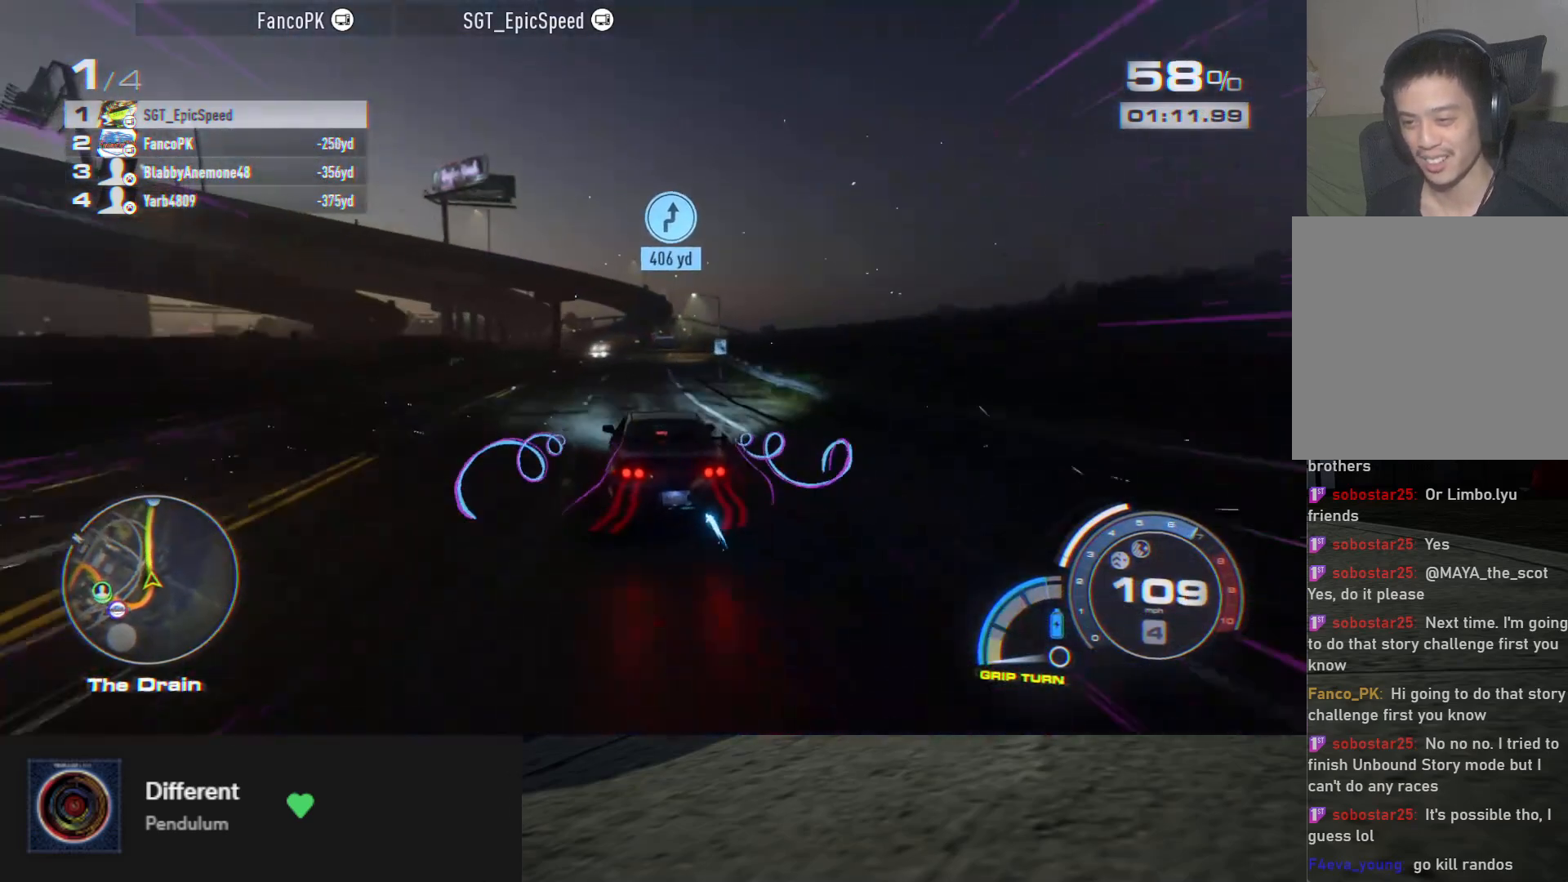
{"buttons": ["R2"], "left_stick": "up", "right_stick": "center", "events": [[233, "left_stick", "up"]]}
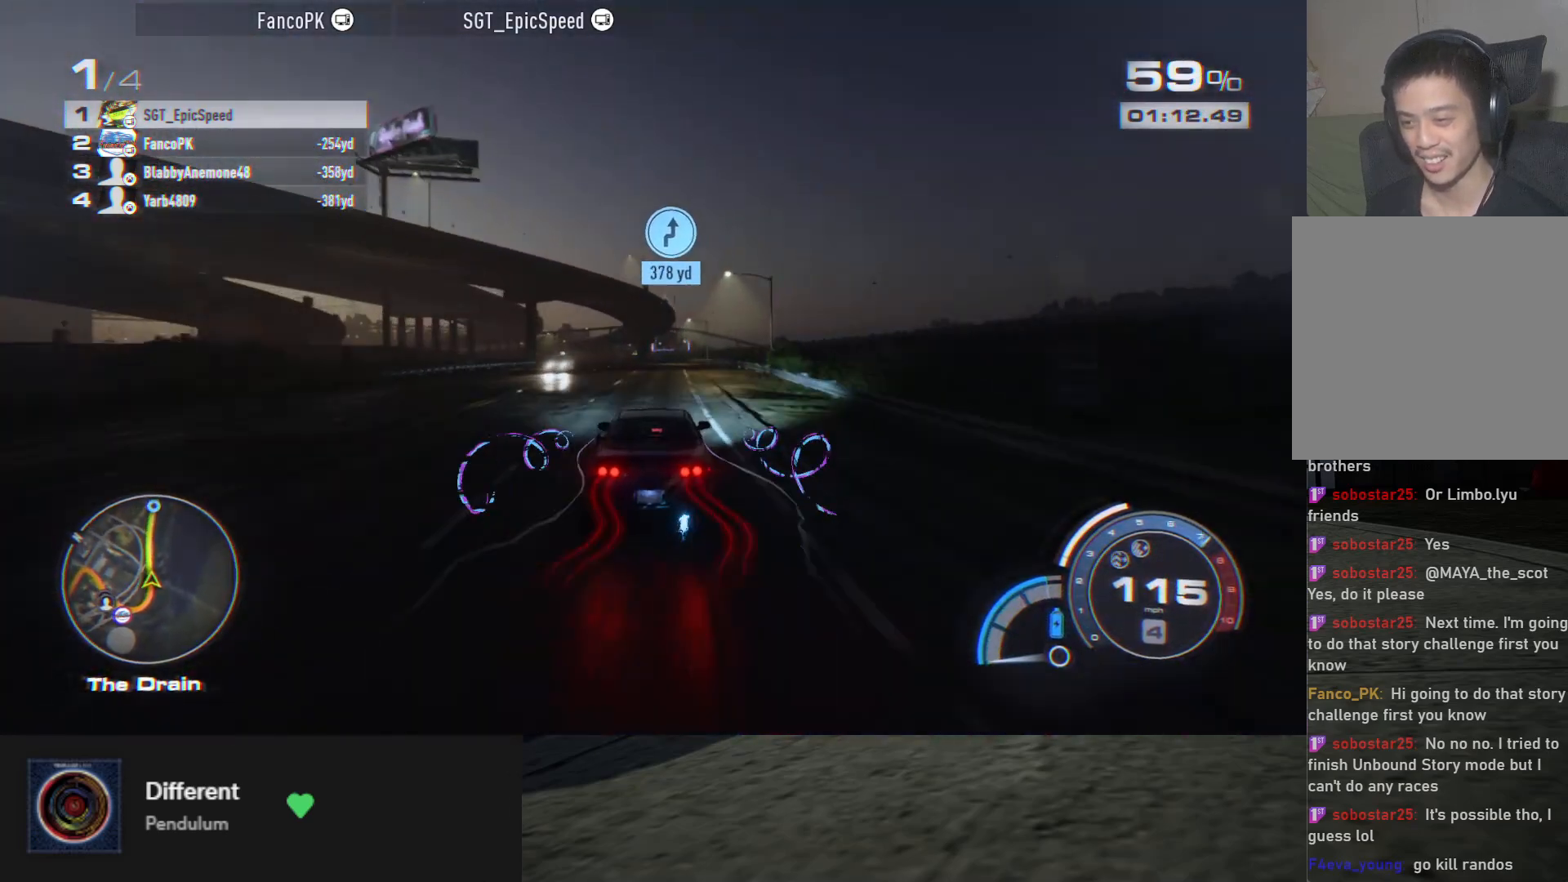
{"buttons": ["A", "R2"], "left_stick": "up", "right_stick": "center", "events": [[250, "A", "down"]]}
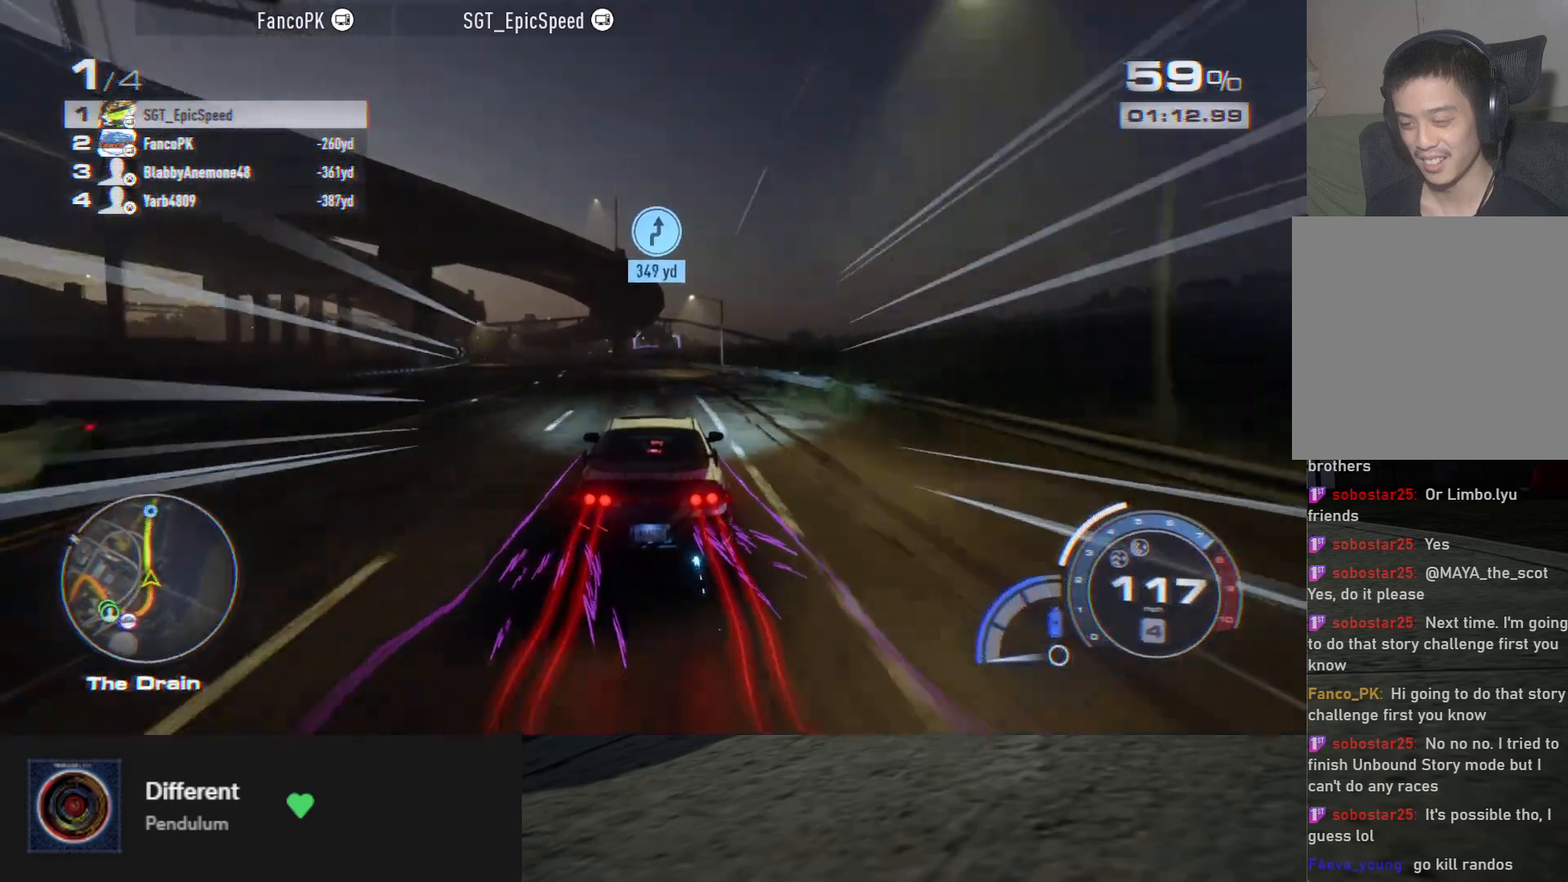
{"buttons": ["A", "R2"], "left_stick": "left", "right_stick": "center", "events": [[50, "left_stick", "left"], [150, "left_stick", "center"], [383, "left_stick", "left"]]}
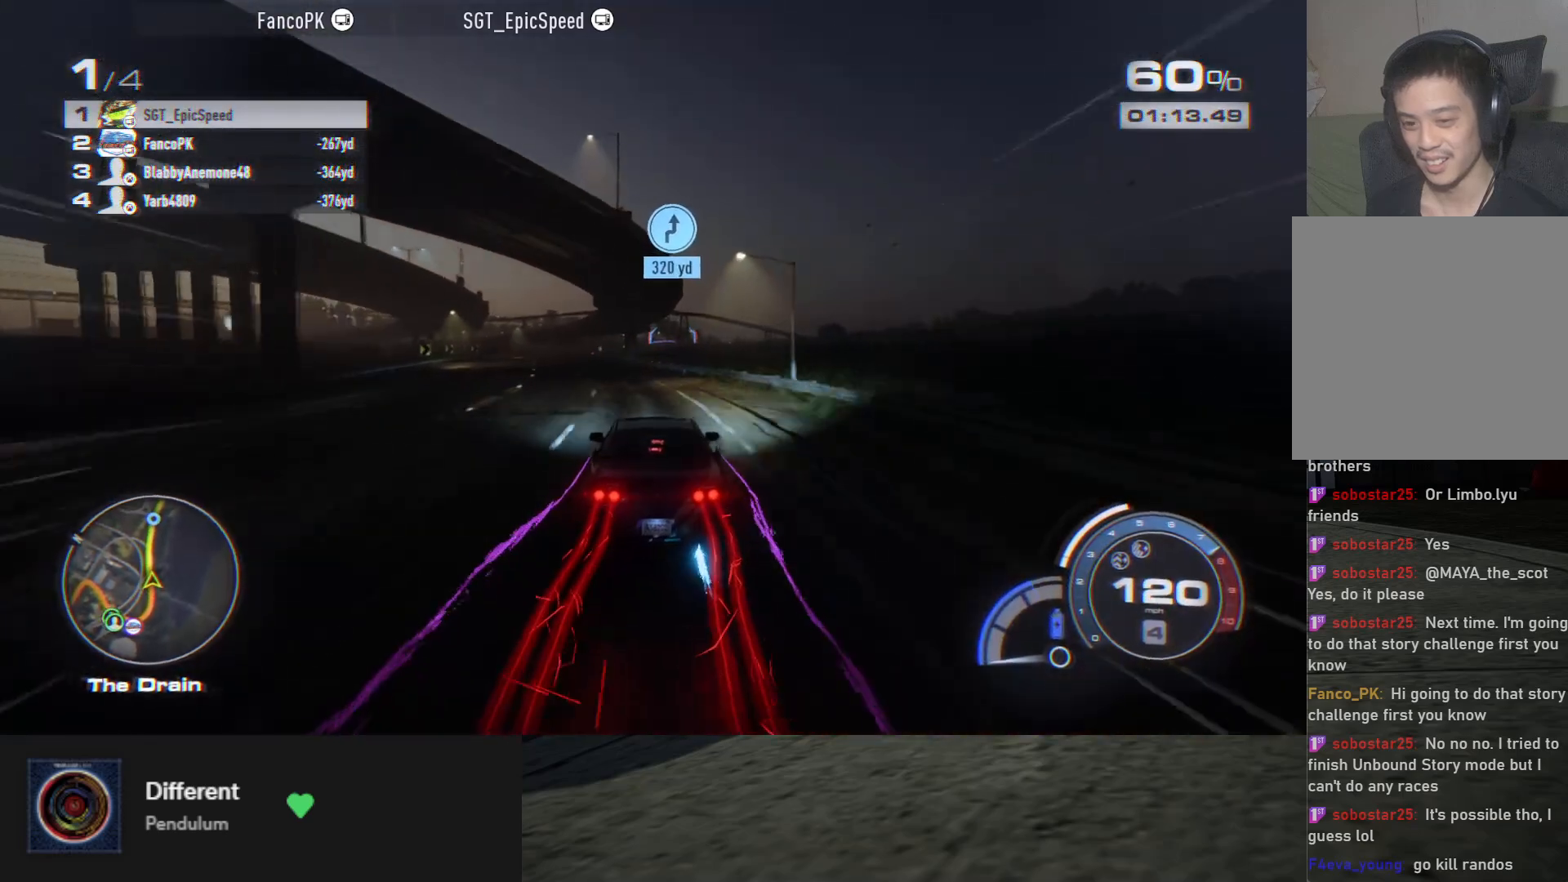
{"buttons": ["A", "R2"], "left_stick": "left", "right_stick": "center", "events": [[217, "left_stick", "center"], [417, "left_stick", "up-left"], [467, "left_stick", "left"]]}
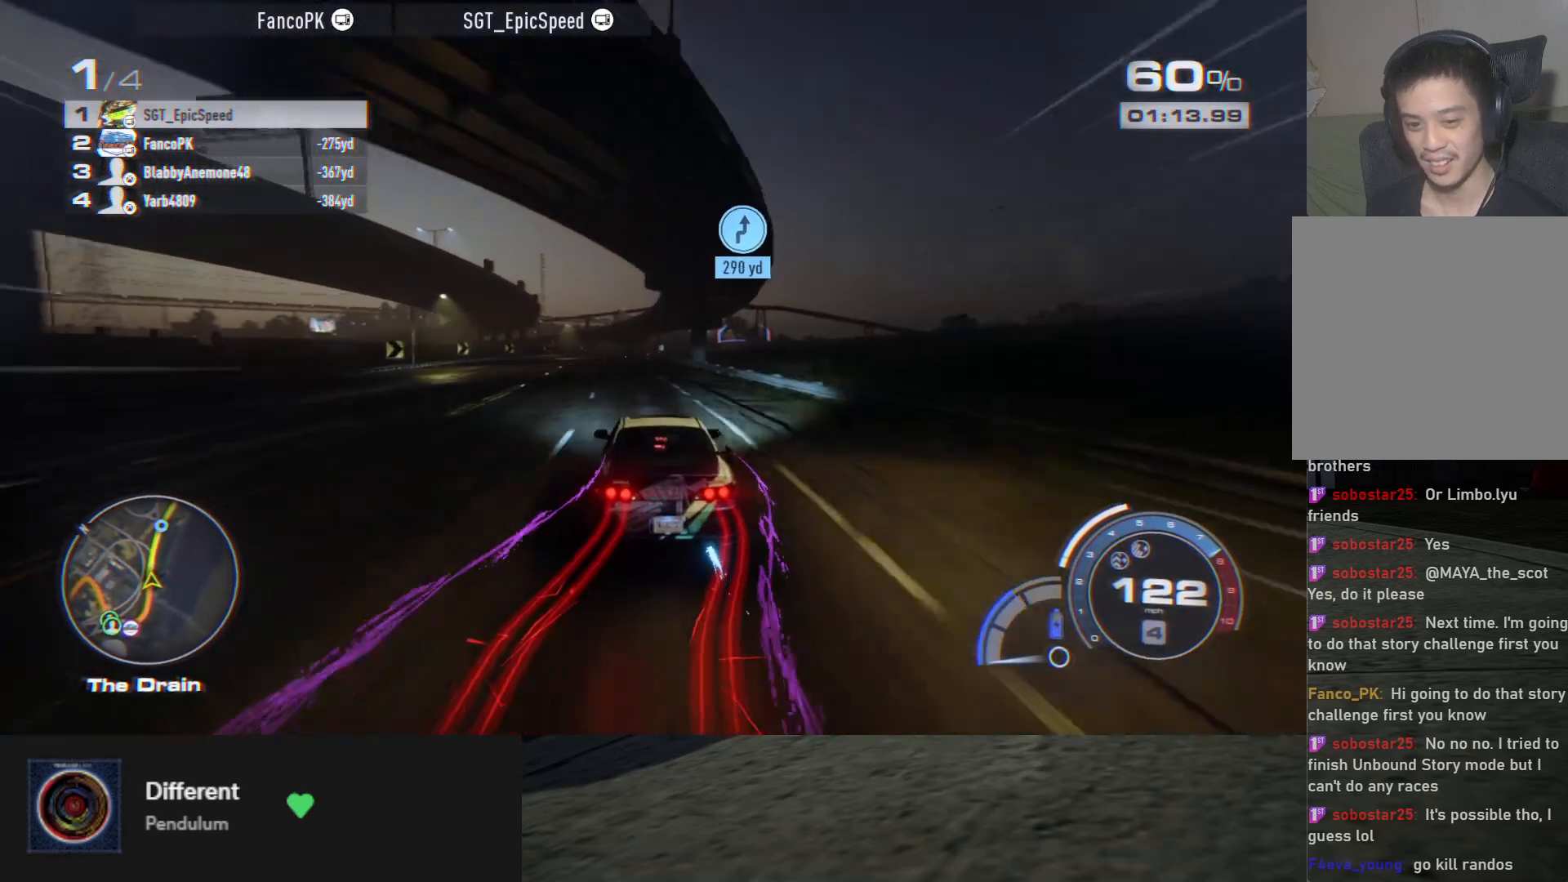
{"buttons": ["A", "R2"], "left_stick": "center", "right_stick": "center", "events": [[83, "left_stick", "center"]]}
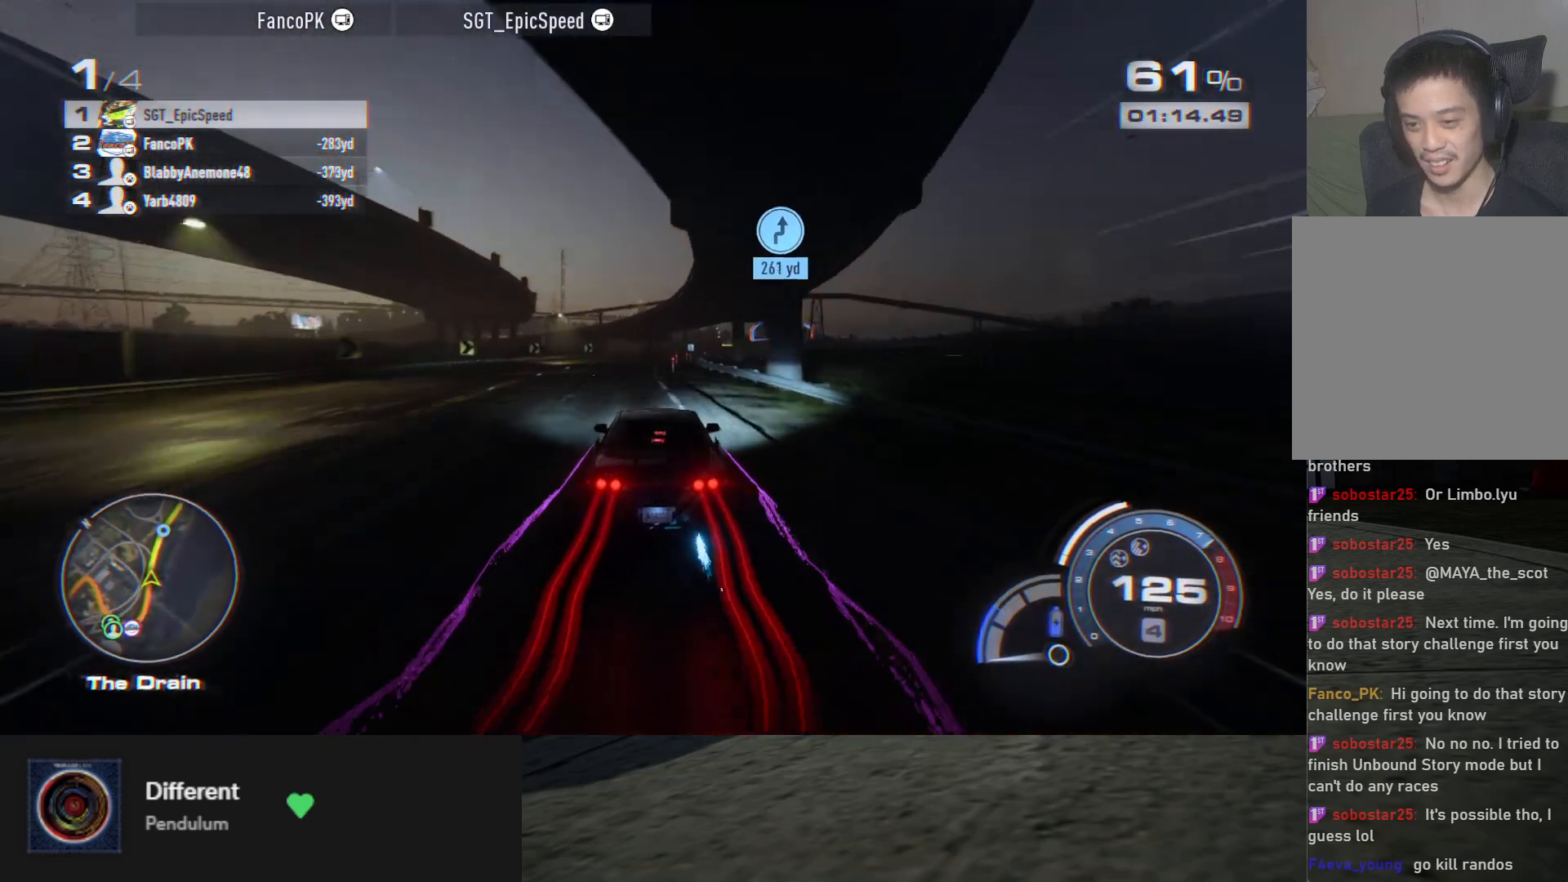
{"buttons": ["A", "R2"], "left_stick": "right", "right_stick": "center", "events": [[100, "left_stick", "up-left"], [300, "left_stick", "up-right"], [350, "left_stick", "right"]]}
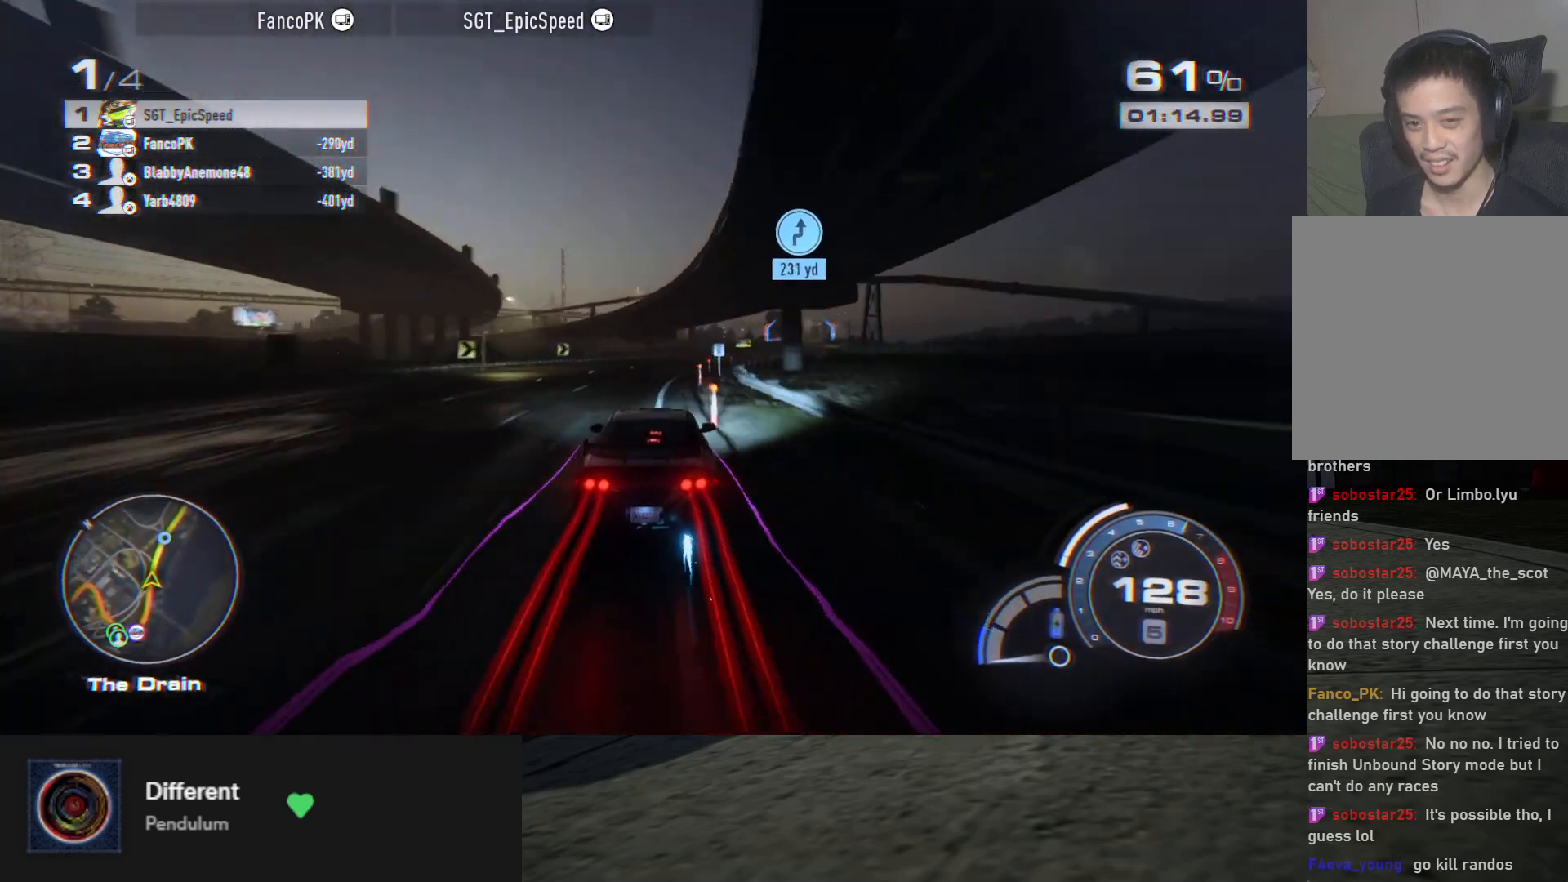
{"buttons": ["A", "R2"], "left_stick": "up-right", "right_stick": "center", "events": [[200, "left_stick", "center"], [250, "left_stick", "right"], [433, "left_stick", "up-right"]]}
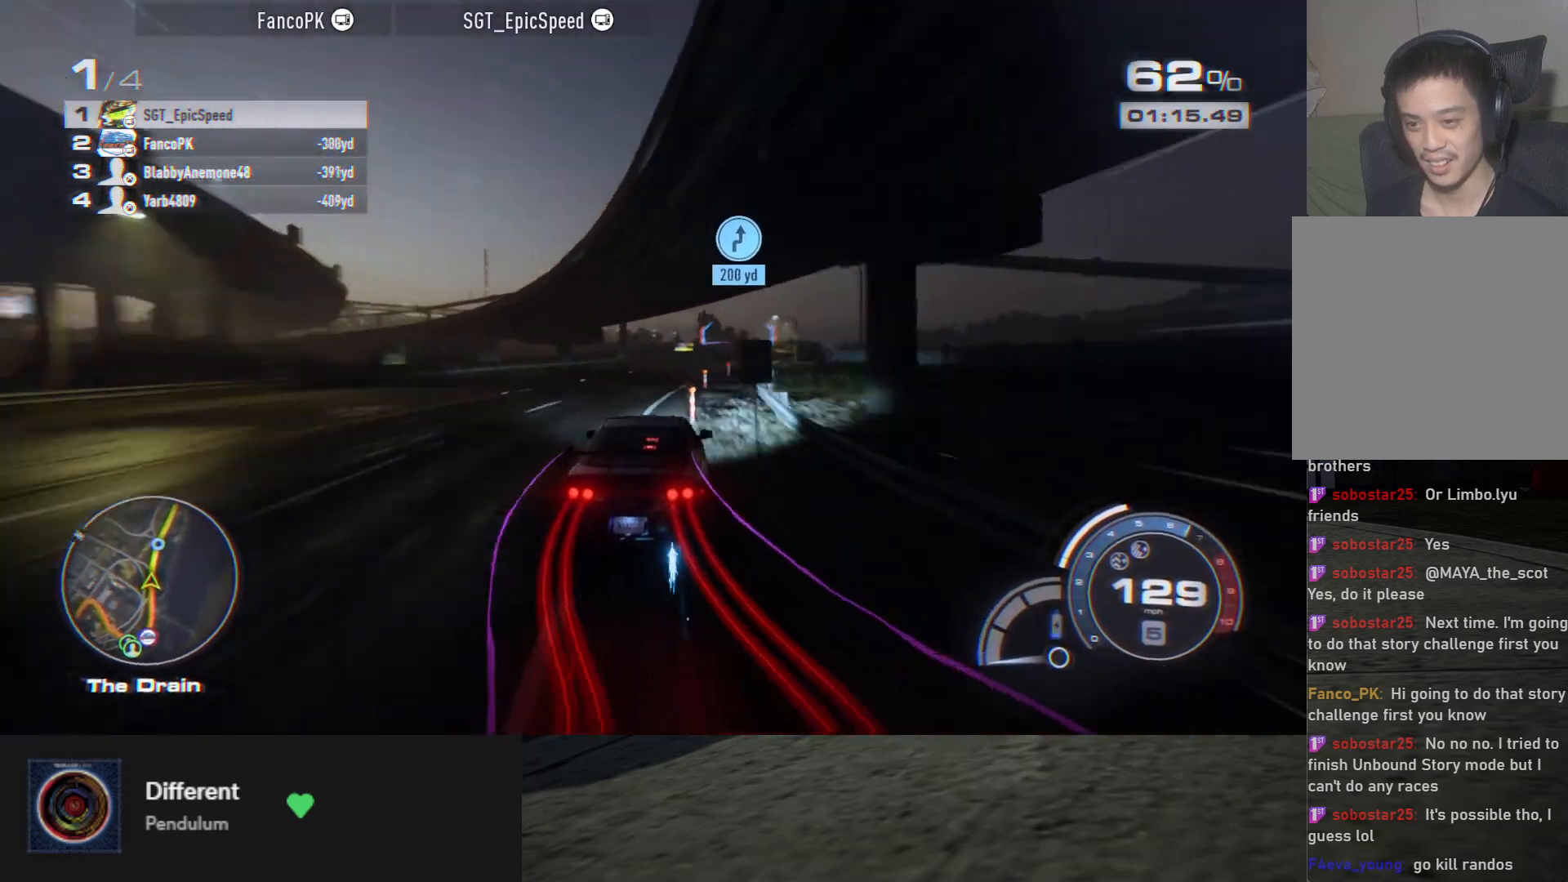
{"buttons": ["A", "R2"], "left_stick": "right", "right_stick": "center", "events": [[217, "left_stick", "center"], [417, "left_stick", "up-right"], [467, "left_stick", "right"]]}
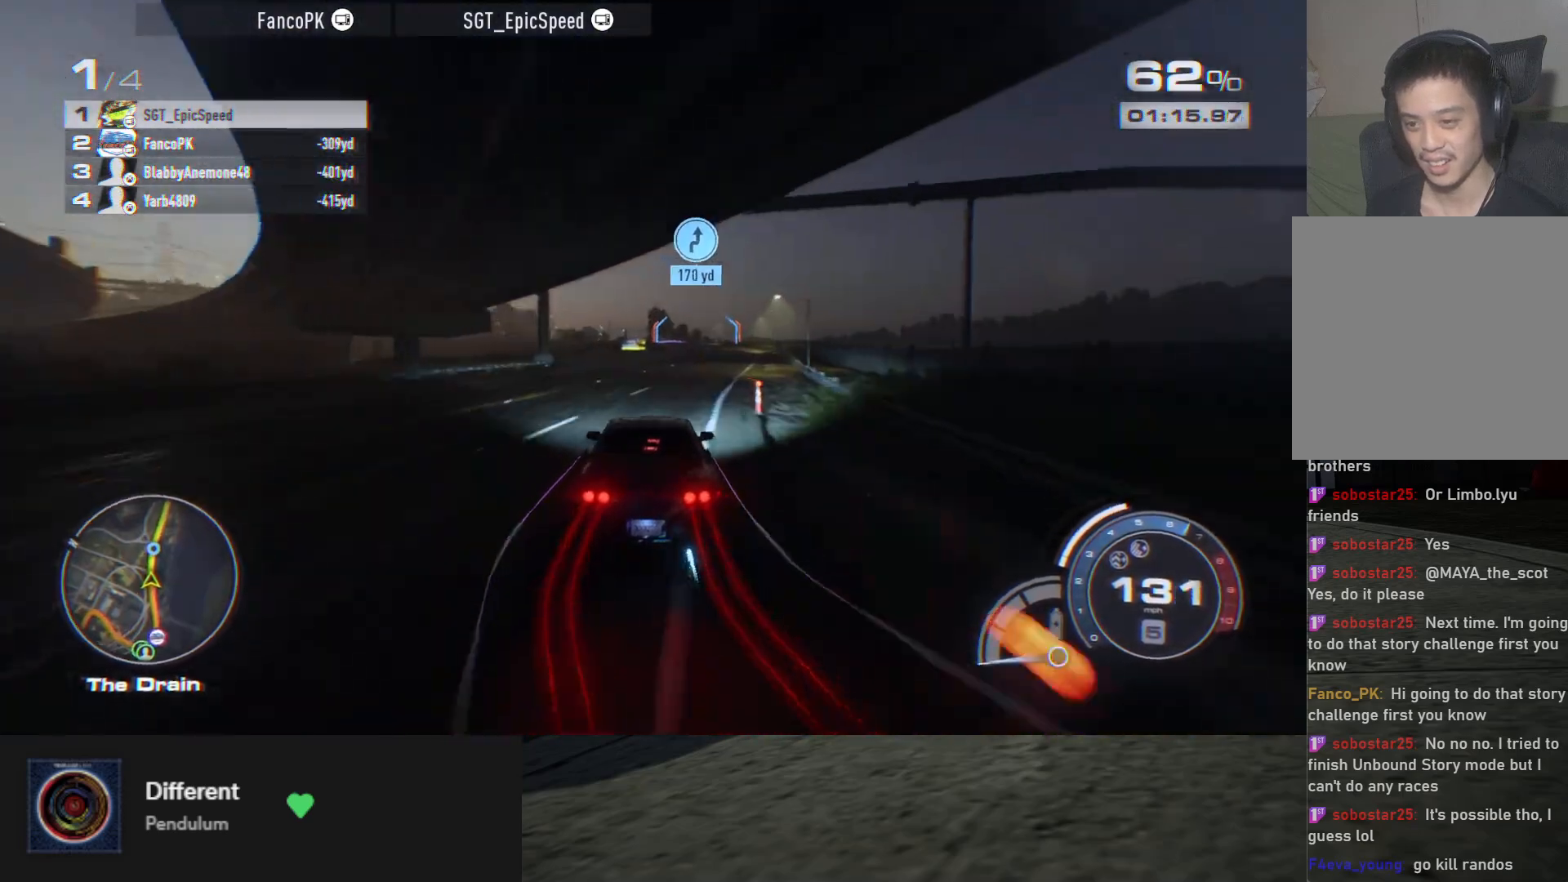
{"buttons": ["A", "R2"], "left_stick": "center", "right_stick": "center", "events": [[83, "left_stick", "center"], [333, "left_stick", "right"], [433, "left_stick", "center"]]}
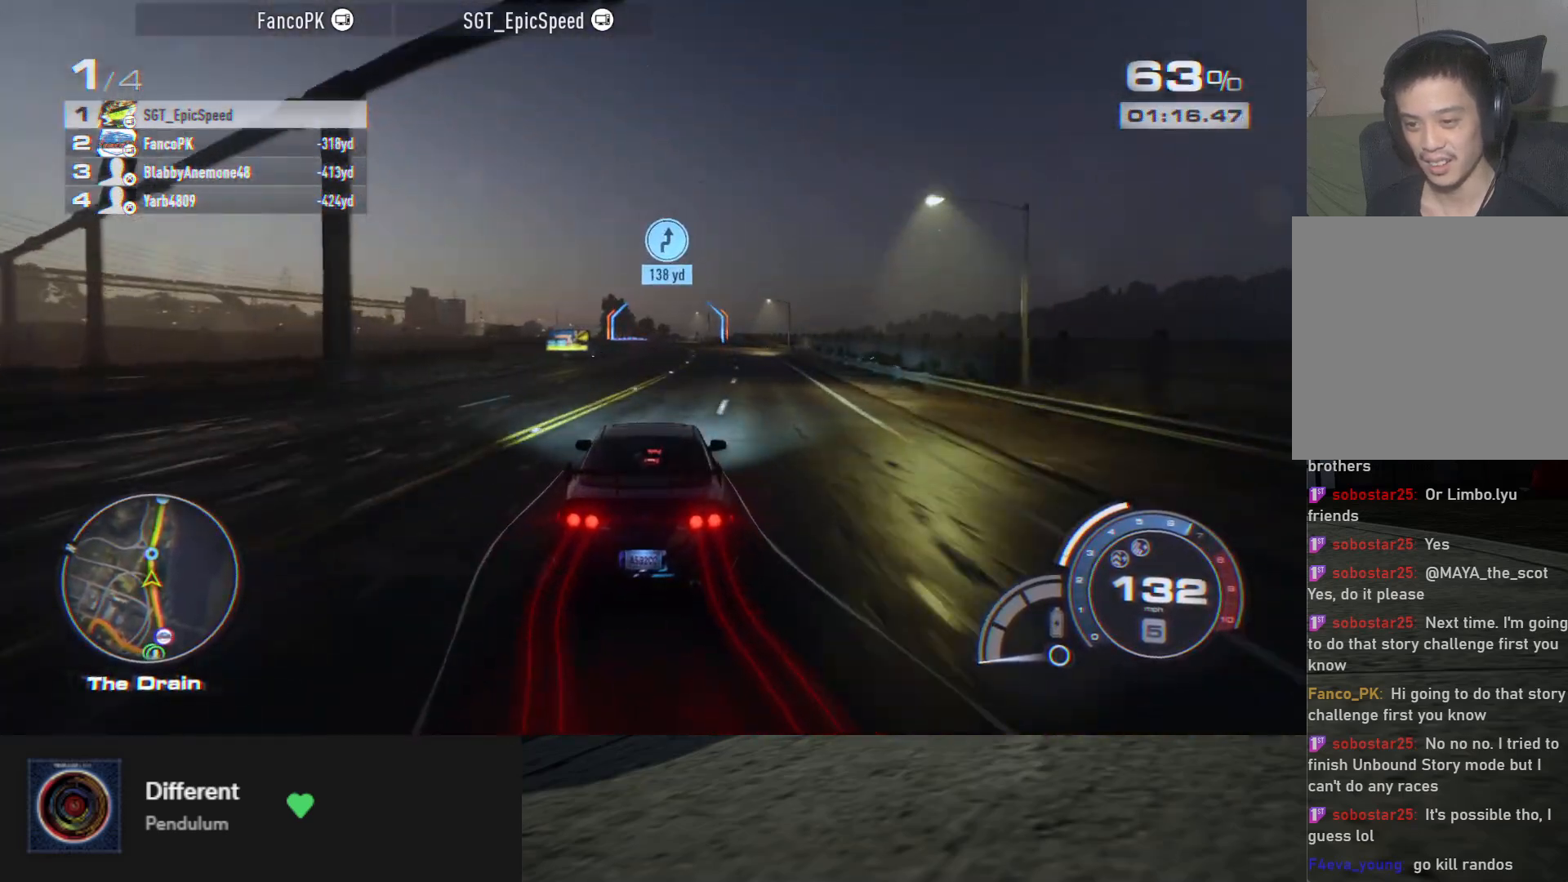
{"buttons": ["A", "R2"], "left_stick": "center", "right_stick": "center", "events": []}
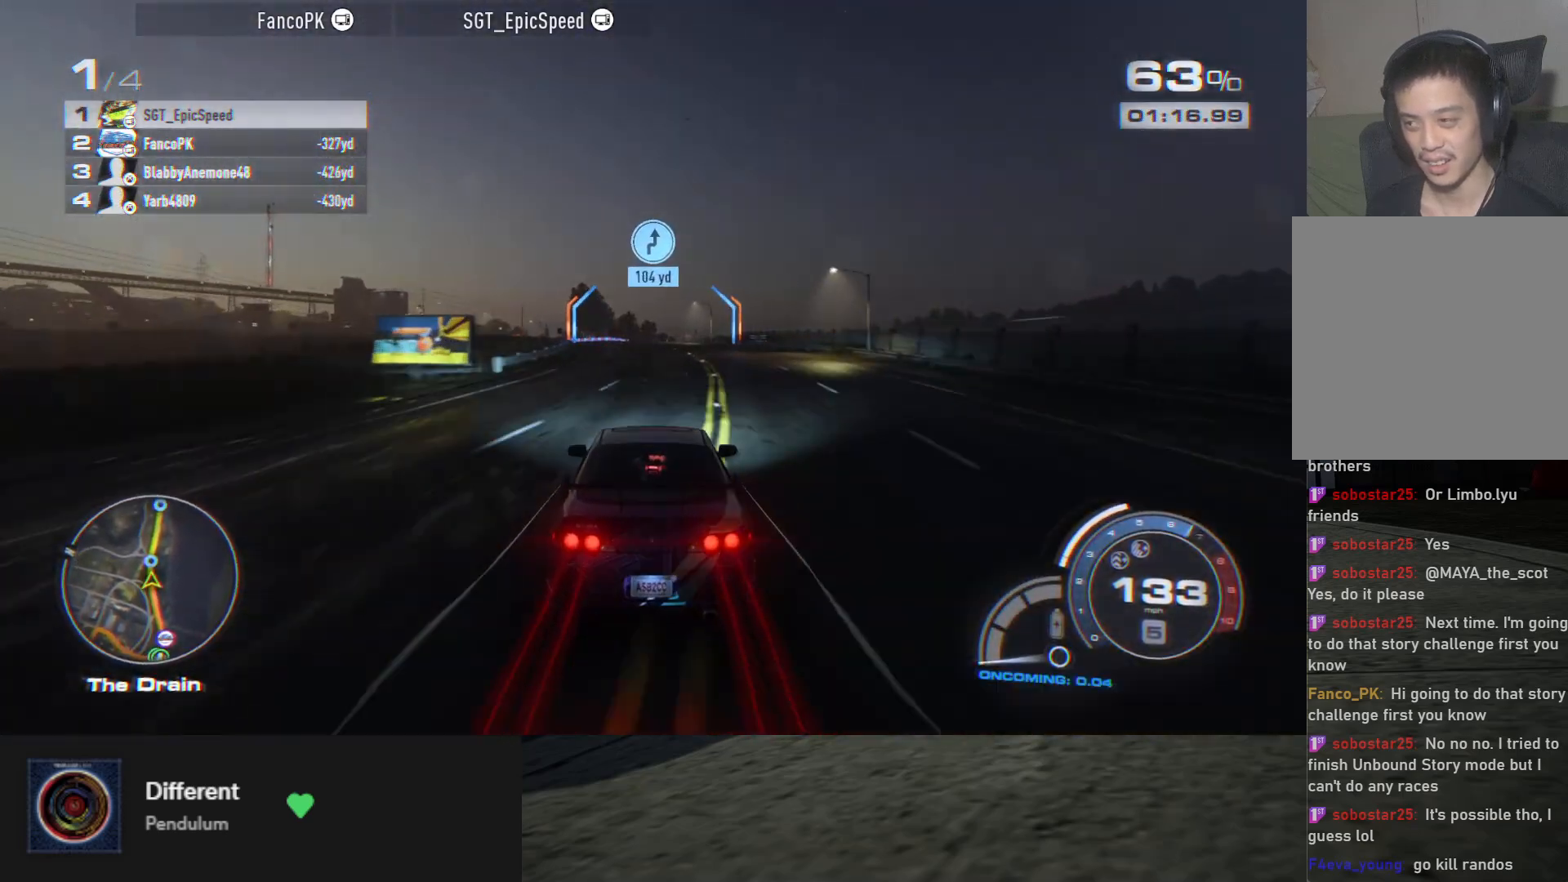
{"buttons": ["R2"], "left_stick": "center", "right_stick": "center", "events": [[17, "left_stick", "right"], [33, "A", "up"], [100, "left_stick", "center"]]}
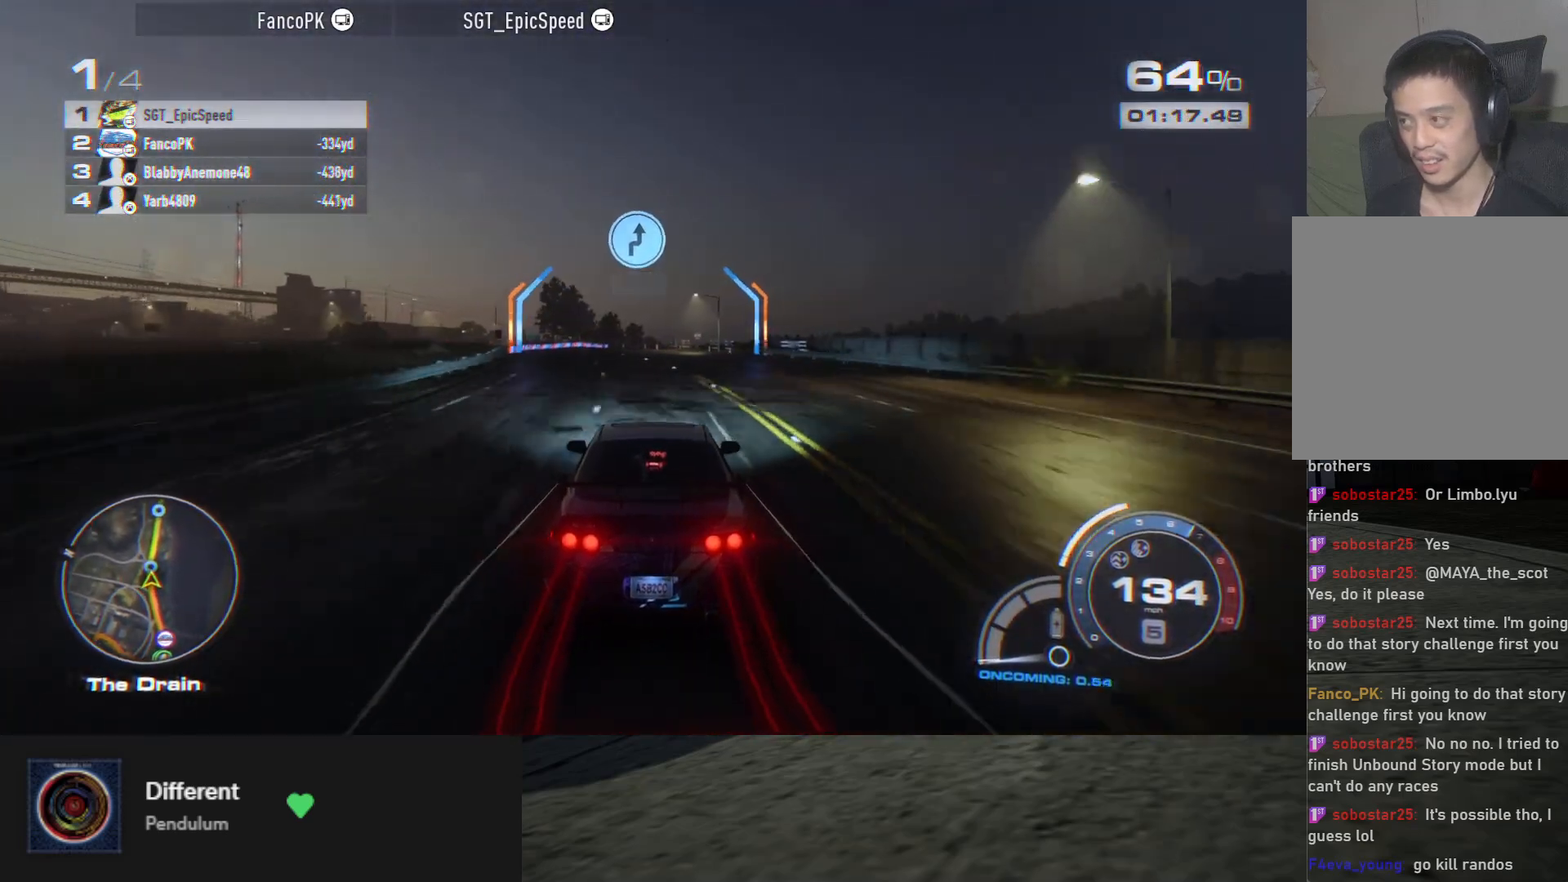
{"buttons": ["R2"], "left_stick": "up-right", "right_stick": "center", "events": [[50, "left_stick", "up-right"], [150, "left_stick", "center"], [483, "left_stick", "up-right"]]}
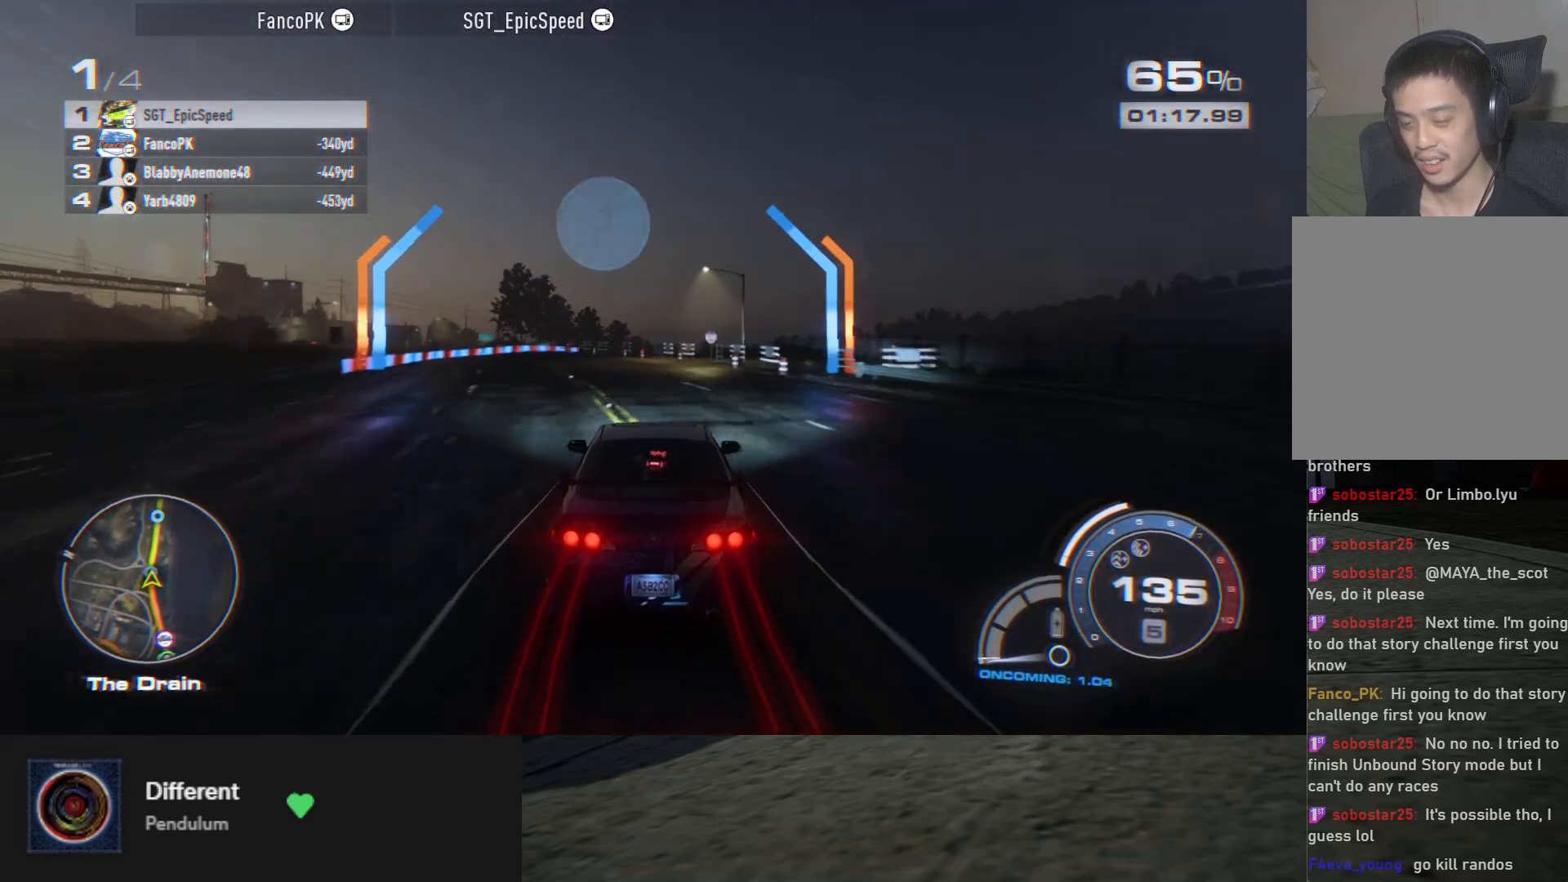
{"buttons": ["R2"], "left_stick": "right", "right_stick": "center", "events": [[100, "left_stick", "center"], [500, "left_stick", "right"]]}
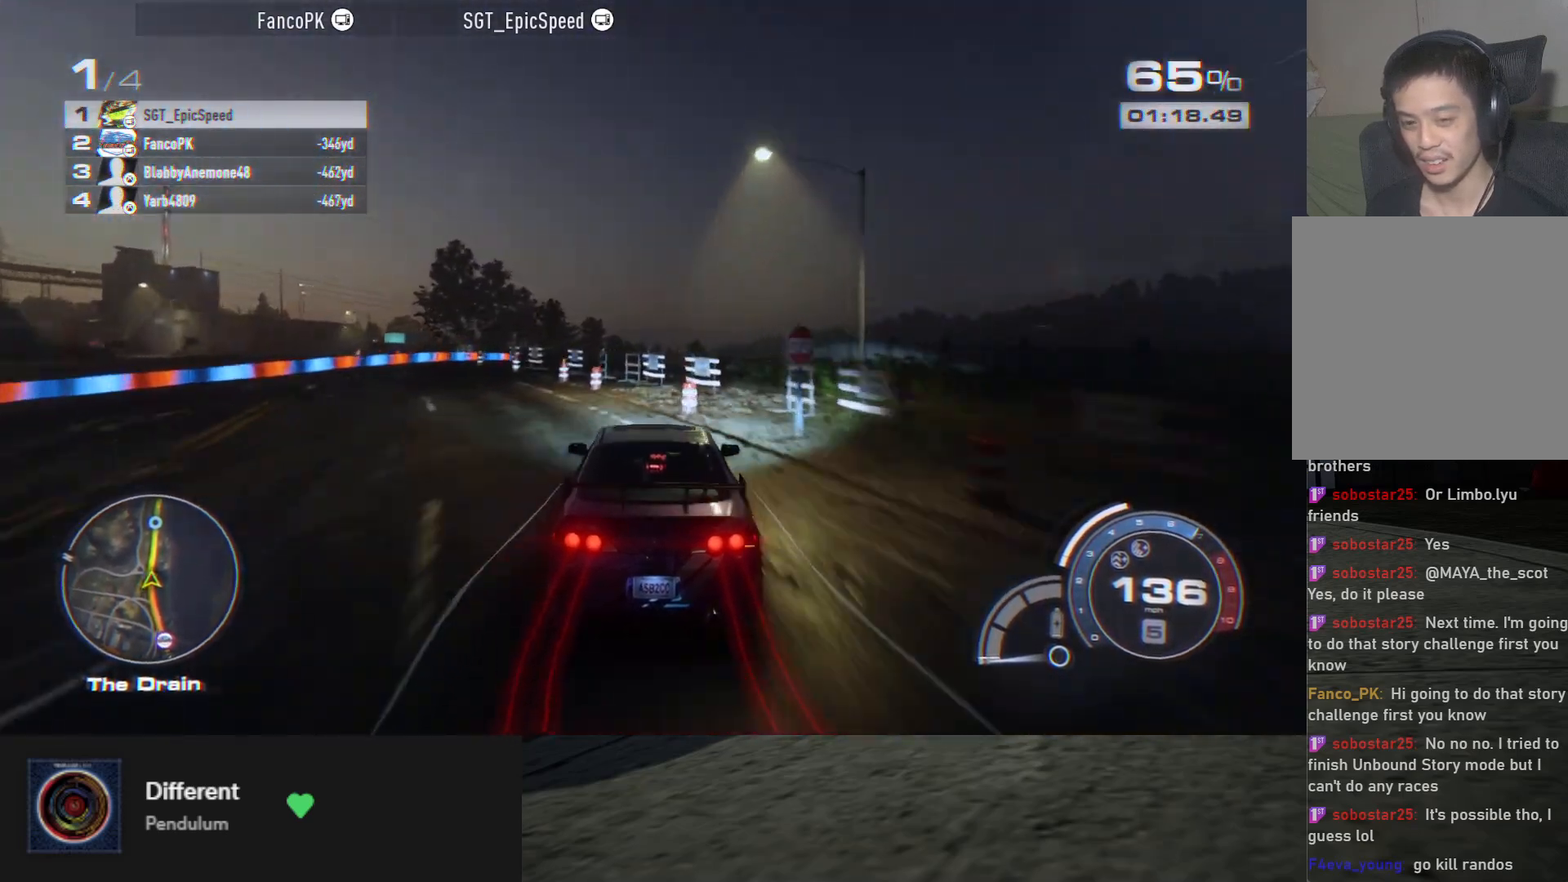
{"buttons": ["R2"], "left_stick": "center", "right_stick": "center", "events": [[117, "left_stick", "center"]]}
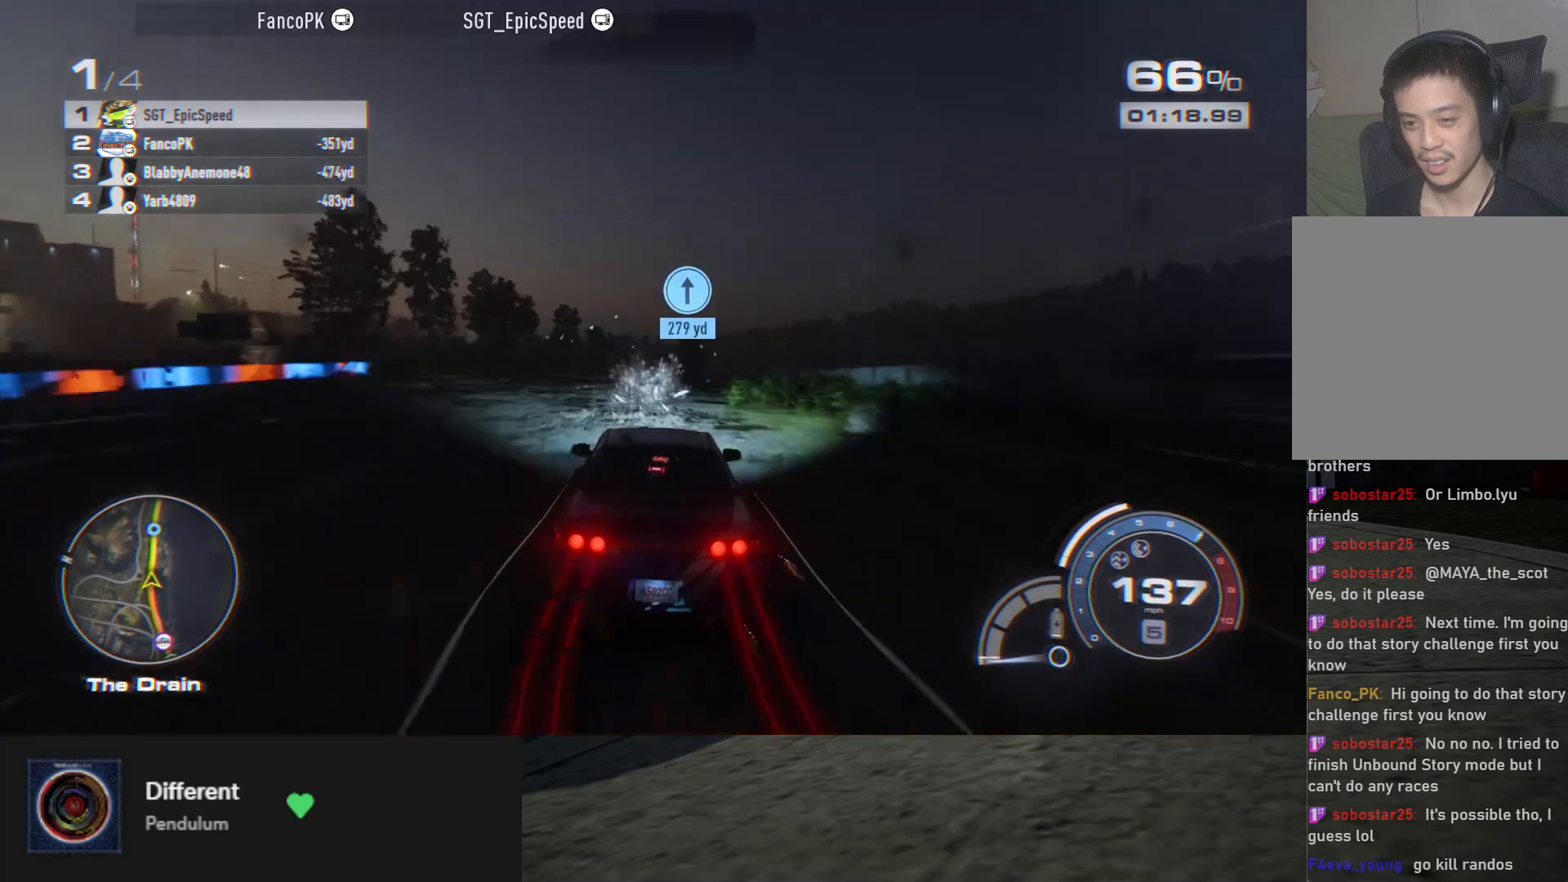
{"buttons": ["R2"], "left_stick": "center", "right_stick": "center", "events": [[17, "left_stick", "right"], [133, "left_stick", "center"]]}
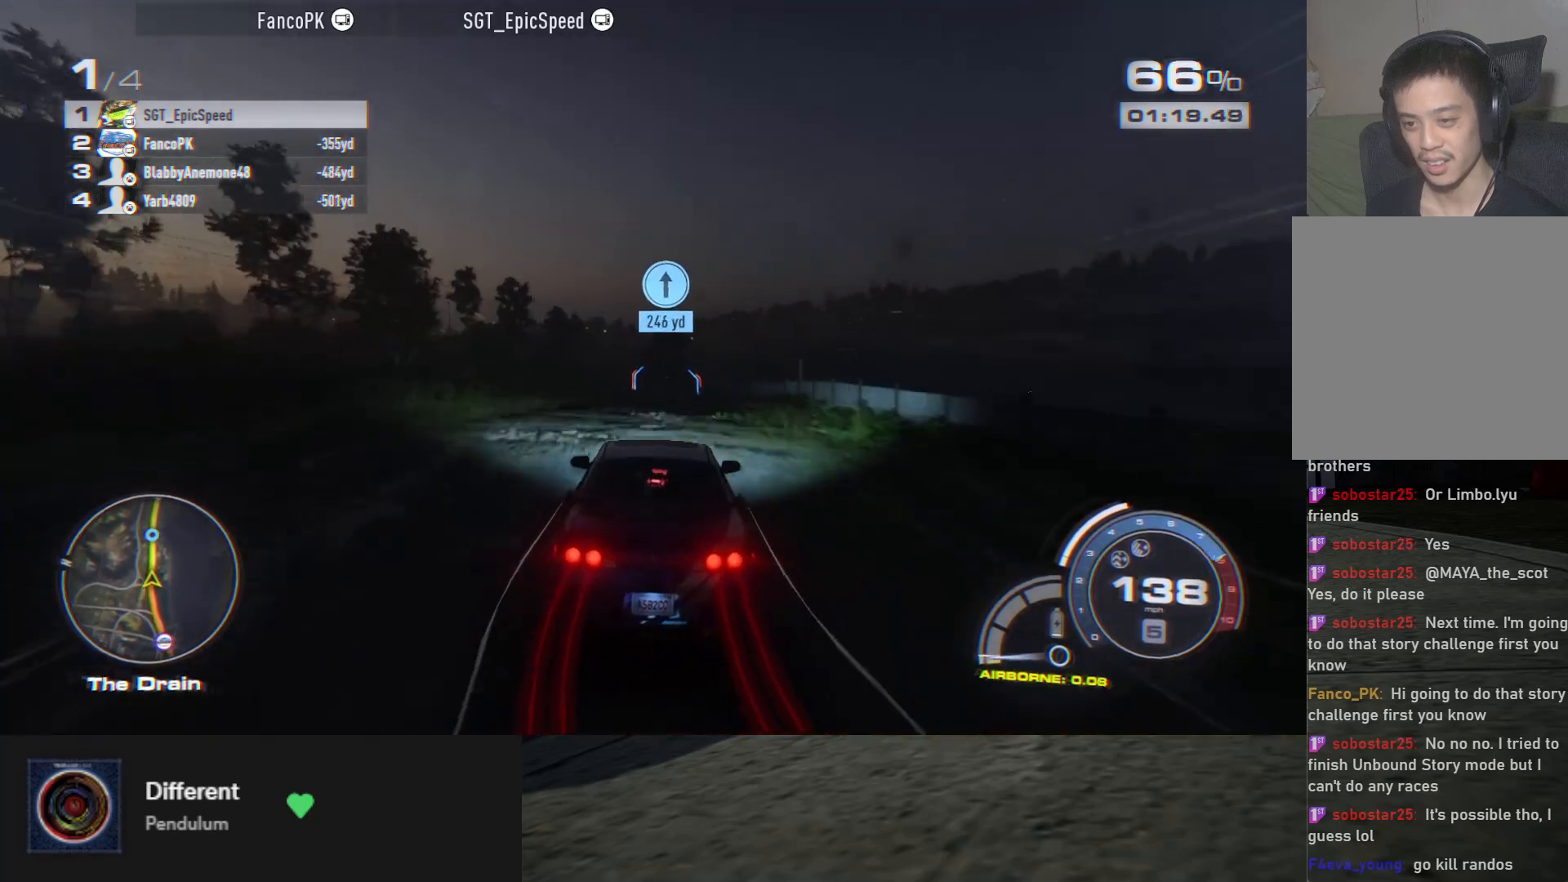
{"buttons": ["R2"], "left_stick": "center", "right_stick": "center", "events": []}
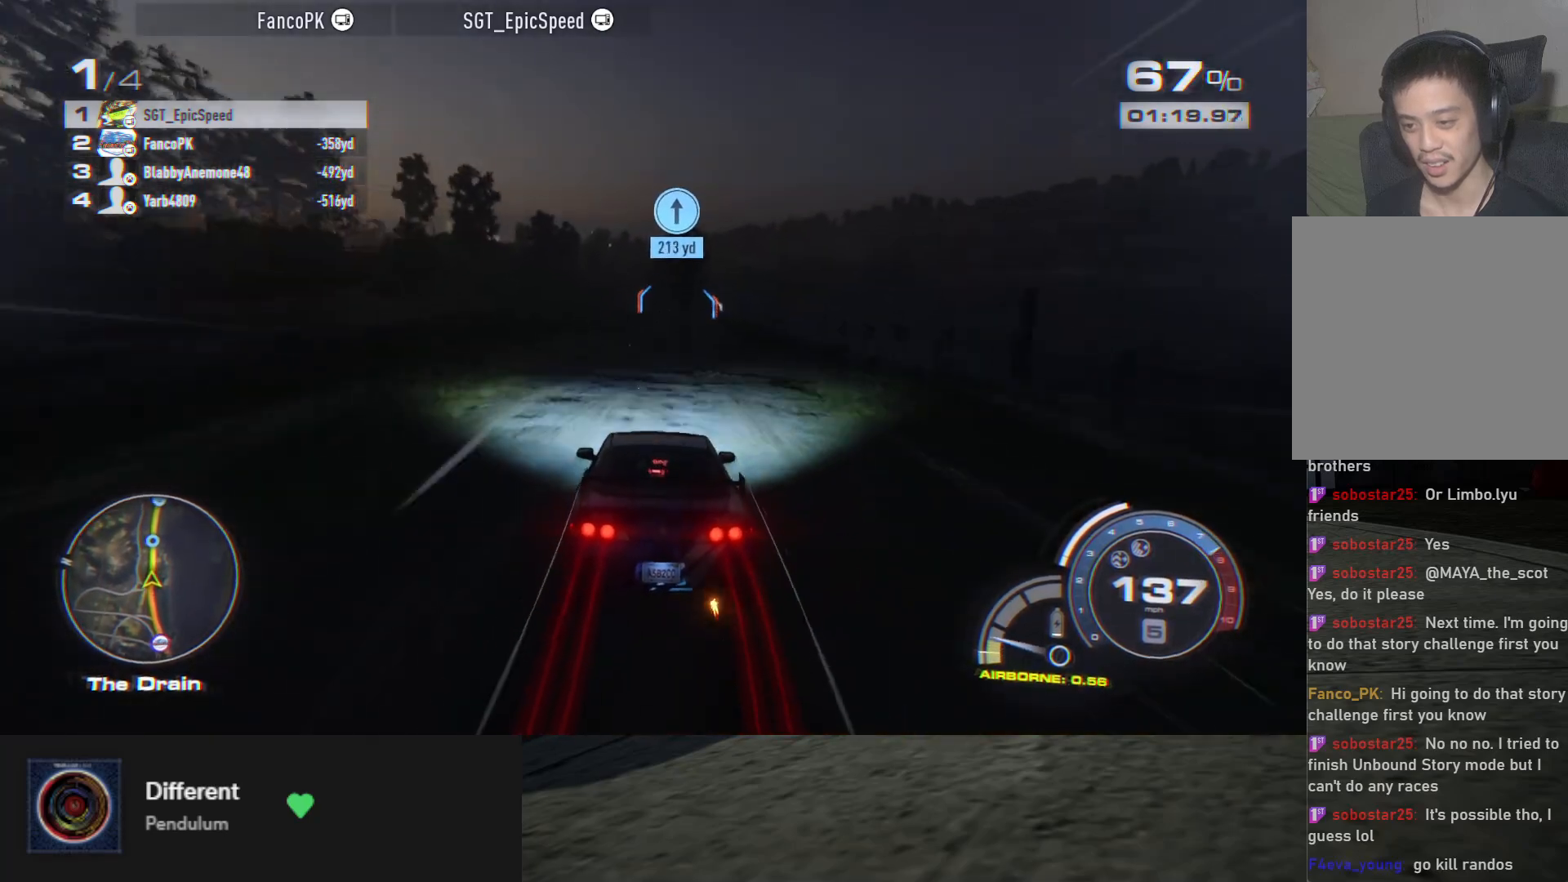
{"buttons": ["R2"], "left_stick": "center", "right_stick": "center", "events": [[333, "left_stick", "left"], [433, "left_stick", "center"]]}
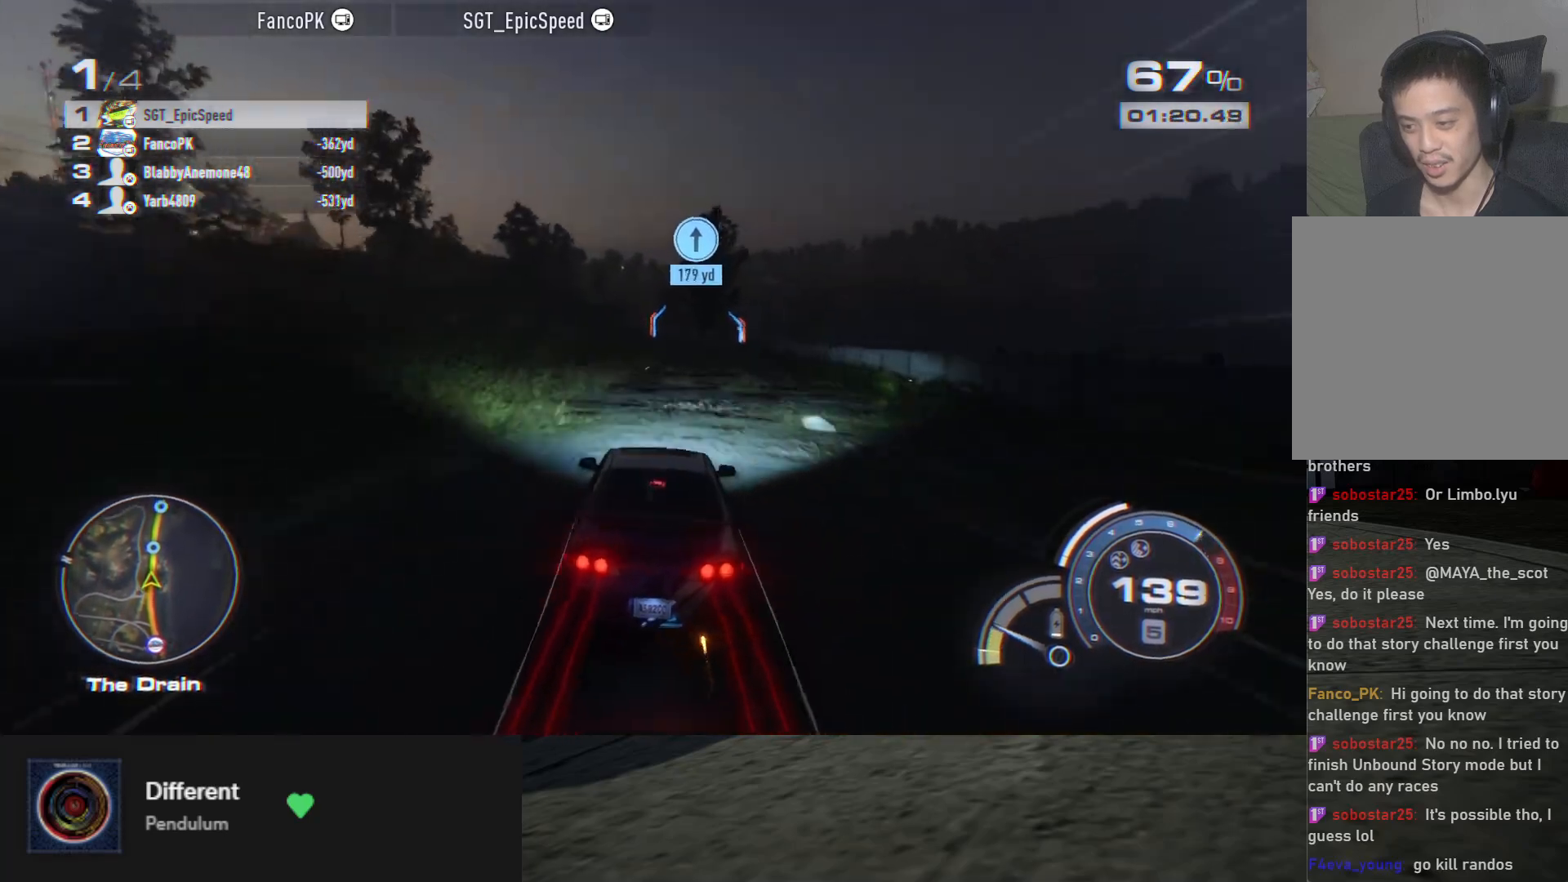
{"buttons": ["R2"], "left_stick": "left", "right_stick": "center", "events": [[383, "left_stick", "left"]]}